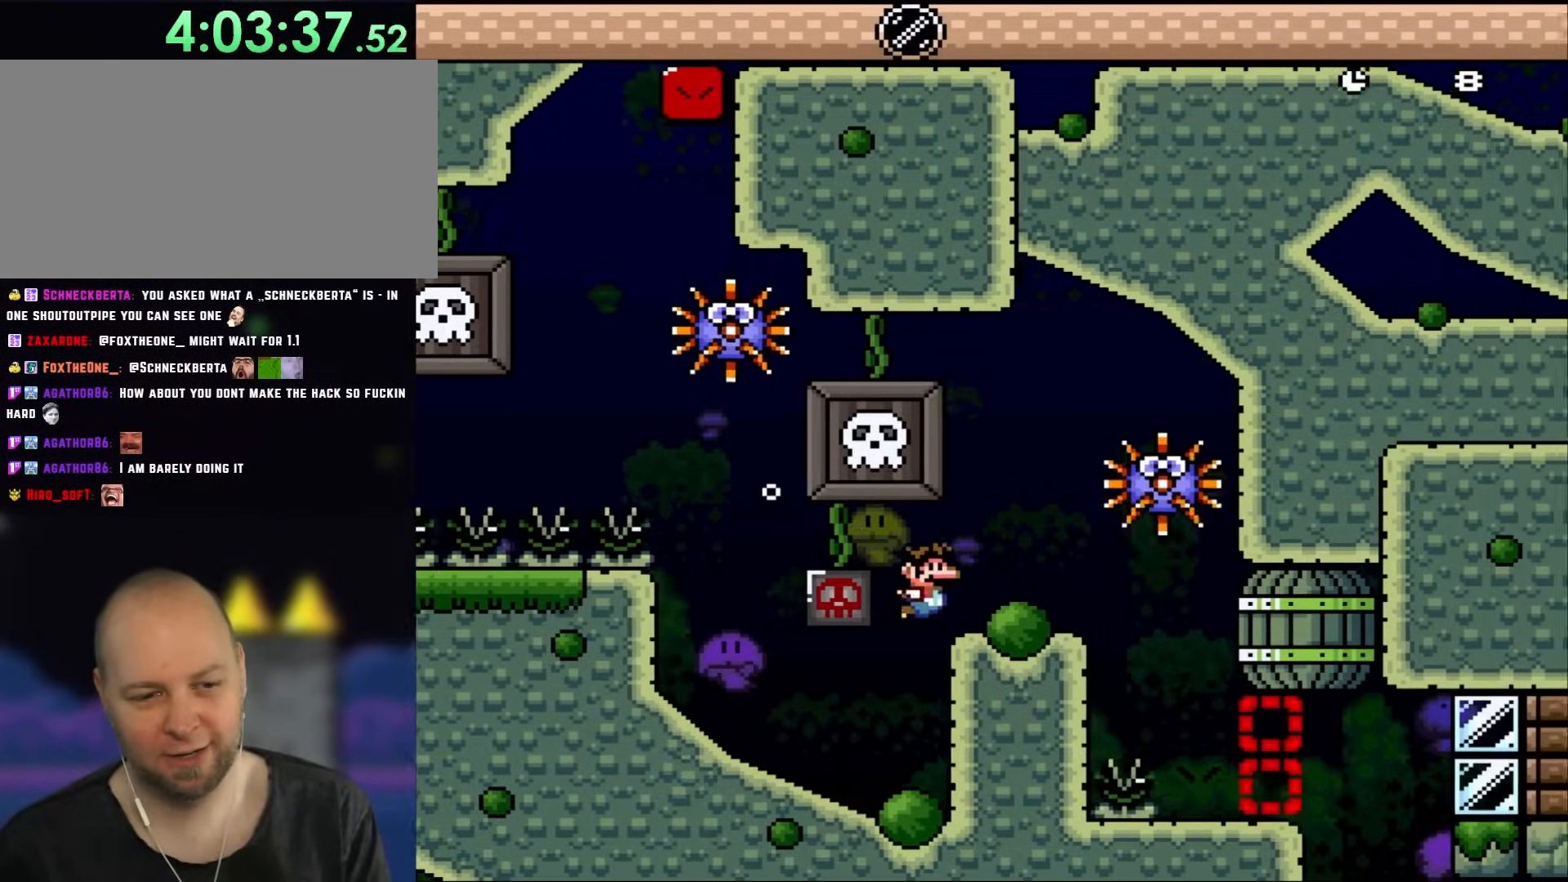
Gameplay with a controller (Nintendo layout); each line is a JSON object with the inputs held at the frame after it. "events" lists button and stick changes between this image and that frame as [ms after this image, input, new state], when the widget could be followed in between. Not read: L3 R1 R3.
{"buttons": ["DPAD_DOWN", "DPAD_RIGHT"], "events": [[100, "B", "down"], [150, "DPAD_DOWN", "down"], [183, "B", "up"], [383, "B", "down"], [450, "B", "up"]]}
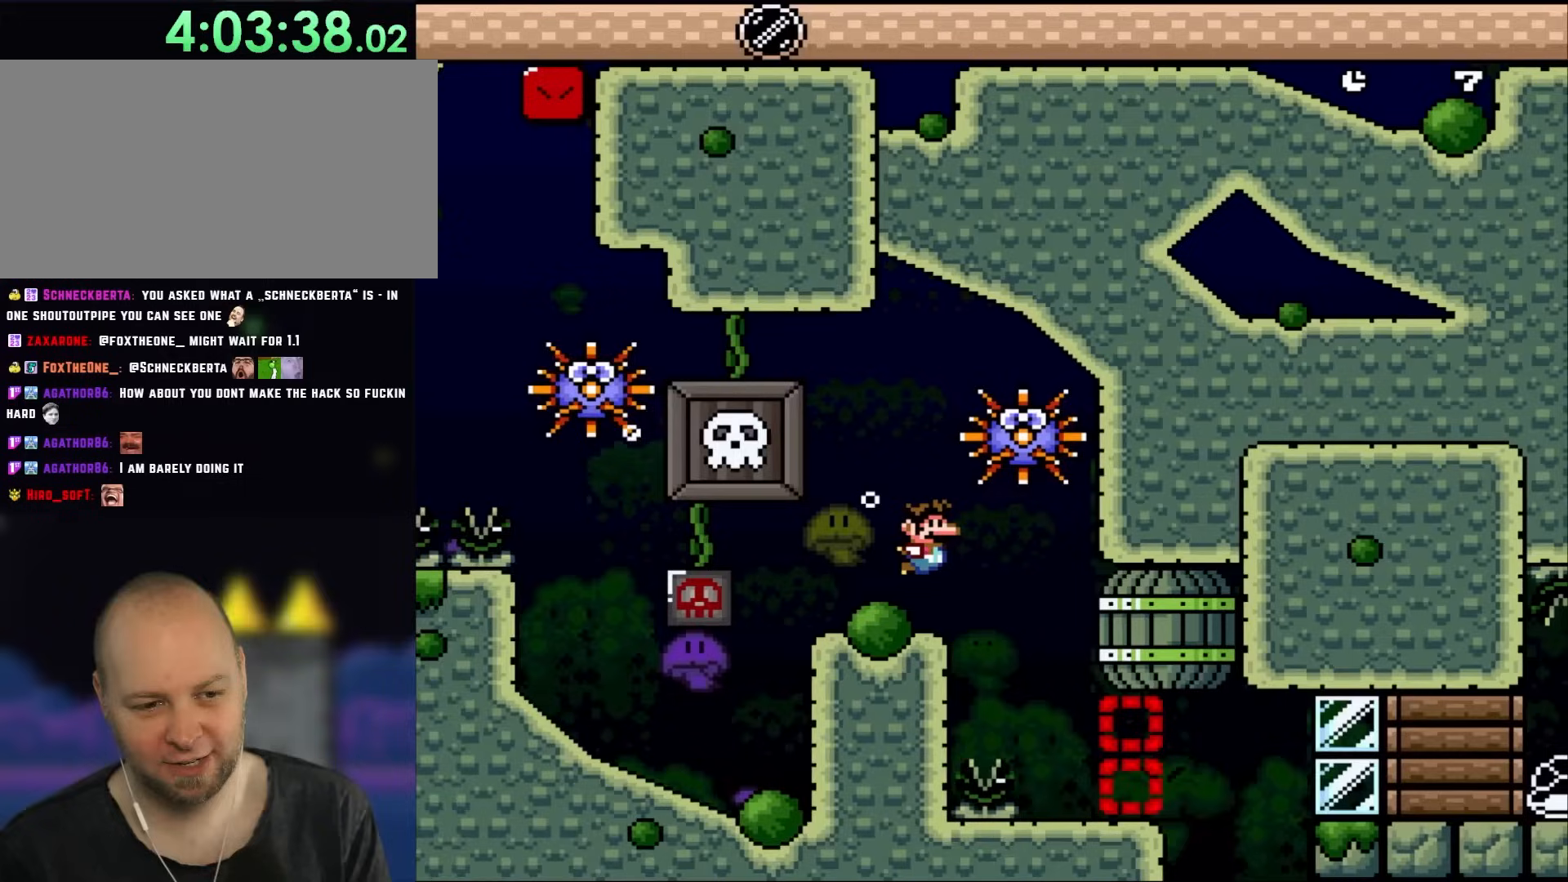
{"buttons": [], "events": [[333, "DPAD_DOWN", "up"], [333, "DPAD_RIGHT", "up"]]}
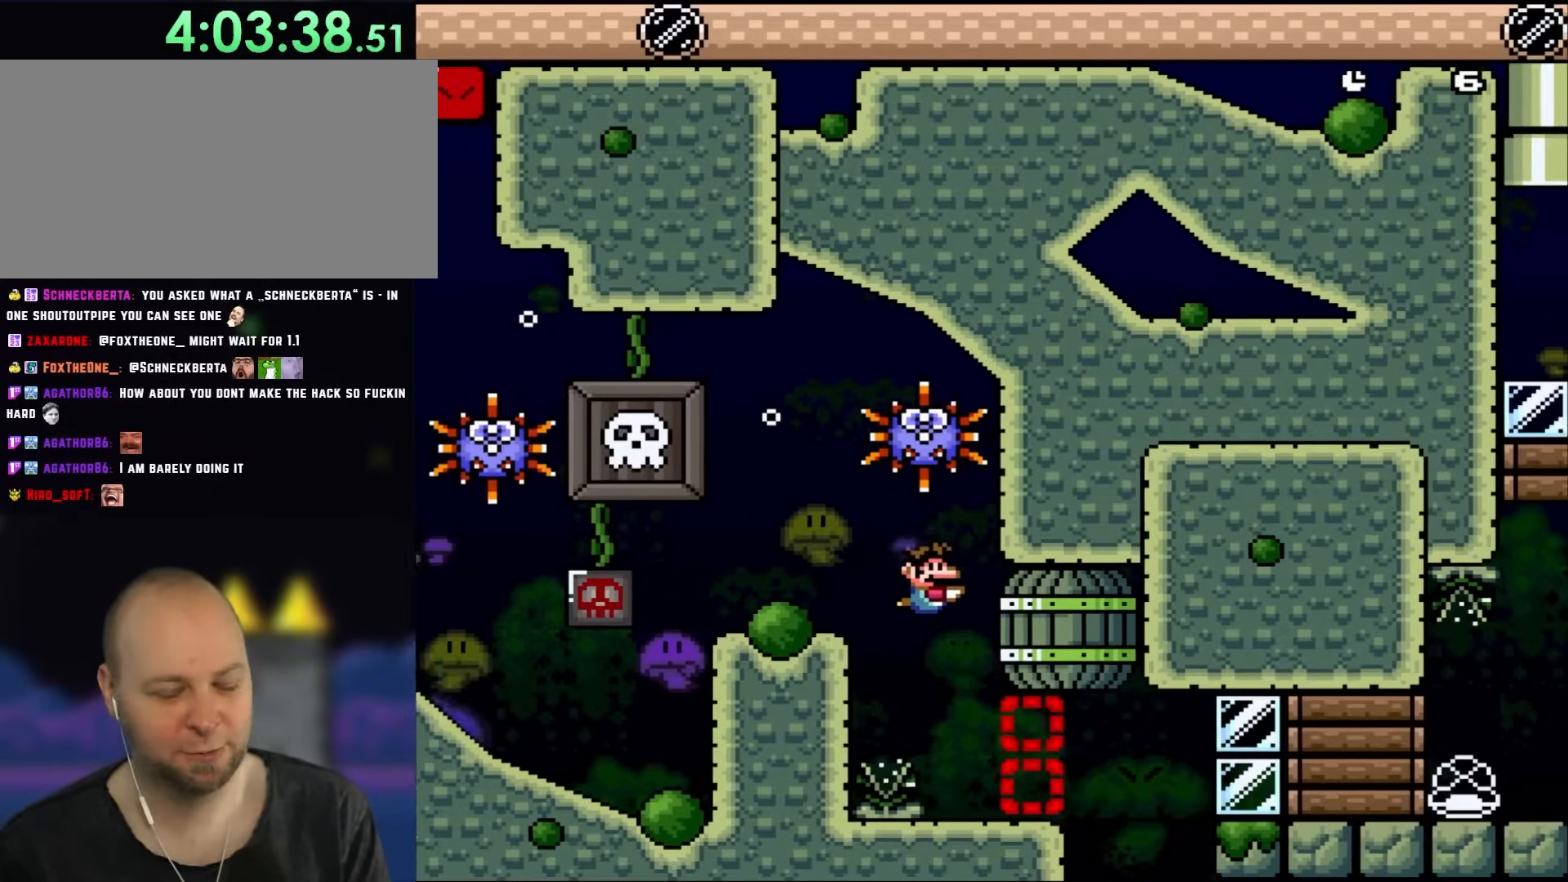
{"buttons": ["DPAD_DOWN", "DPAD_RIGHT"], "events": [[17, "DPAD_DOWN", "down"], [33, "DPAD_RIGHT", "down"], [150, "DPAD_RIGHT", "up"], [300, "DPAD_RIGHT", "down"]]}
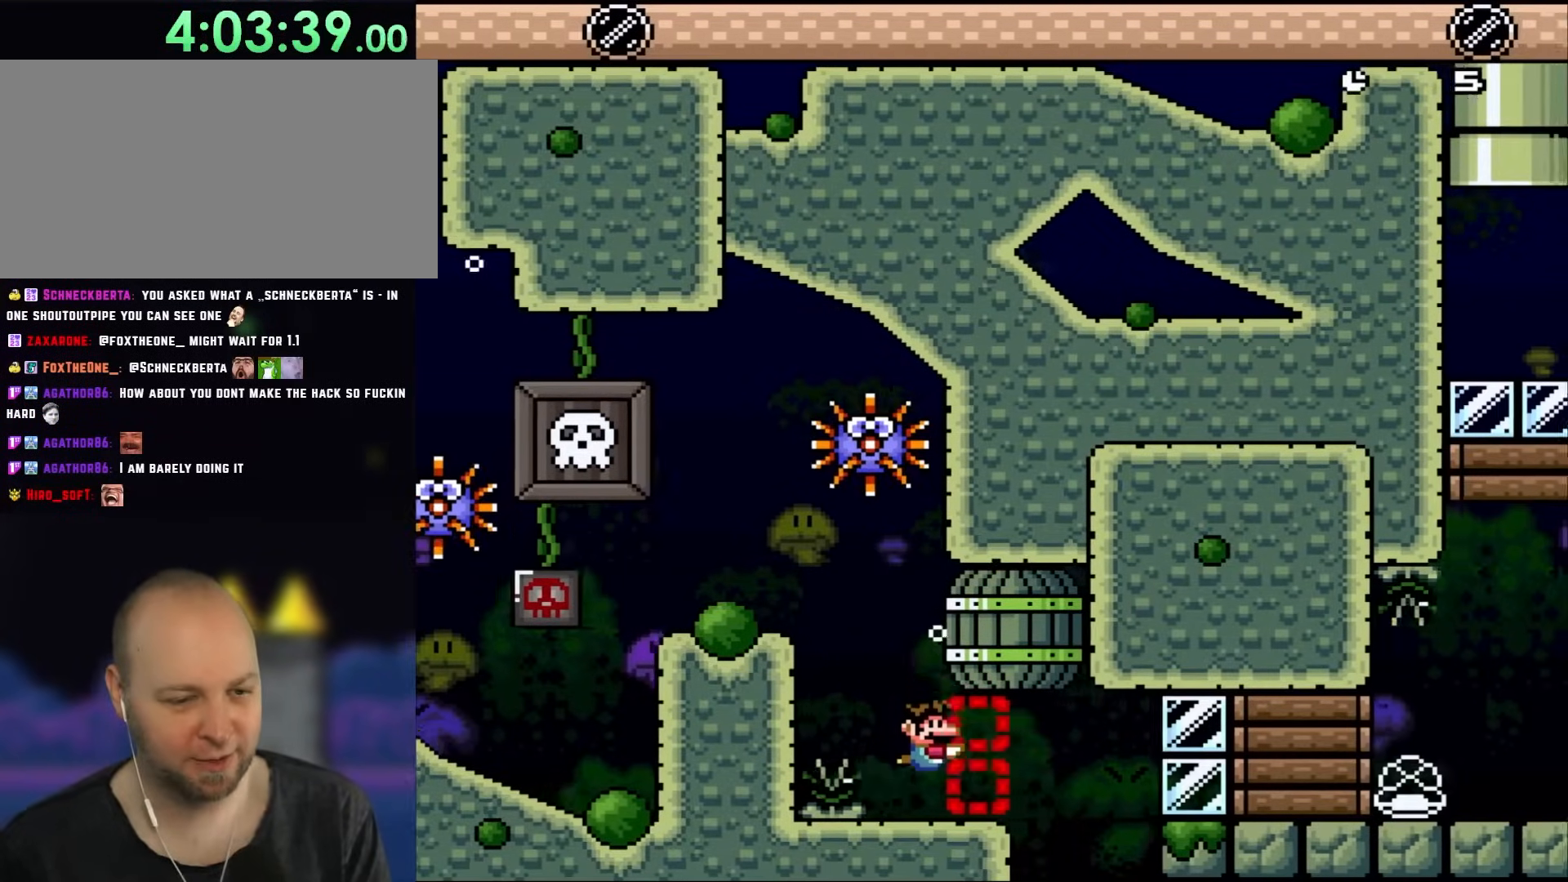
{"buttons": ["B", "DPAD_UP", "DPAD_RIGHT"], "events": [[150, "DPAD_DOWN", "up"], [183, "B", "down"], [333, "DPAD_UP", "down"], [350, "B", "up"], [417, "B", "down"]]}
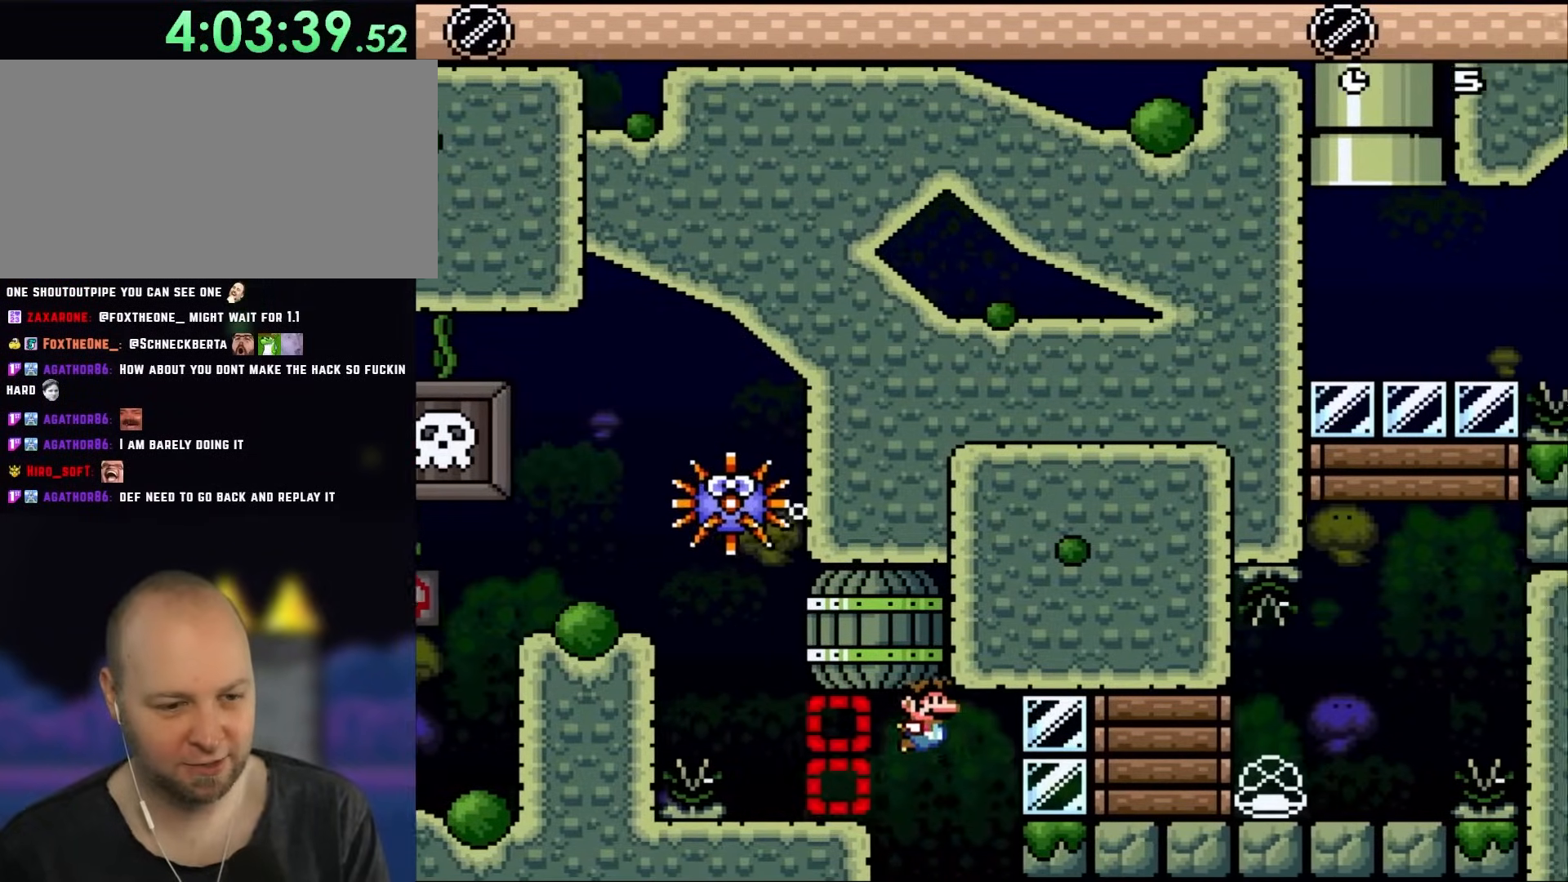
{"buttons": ["Y", "DPAD_RIGHT"], "events": [[17, "B", "up"], [100, "B", "down"], [217, "B", "up"], [267, "B", "down"], [350, "DPAD_UP", "up"], [367, "B", "up"], [483, "Y", "down"]]}
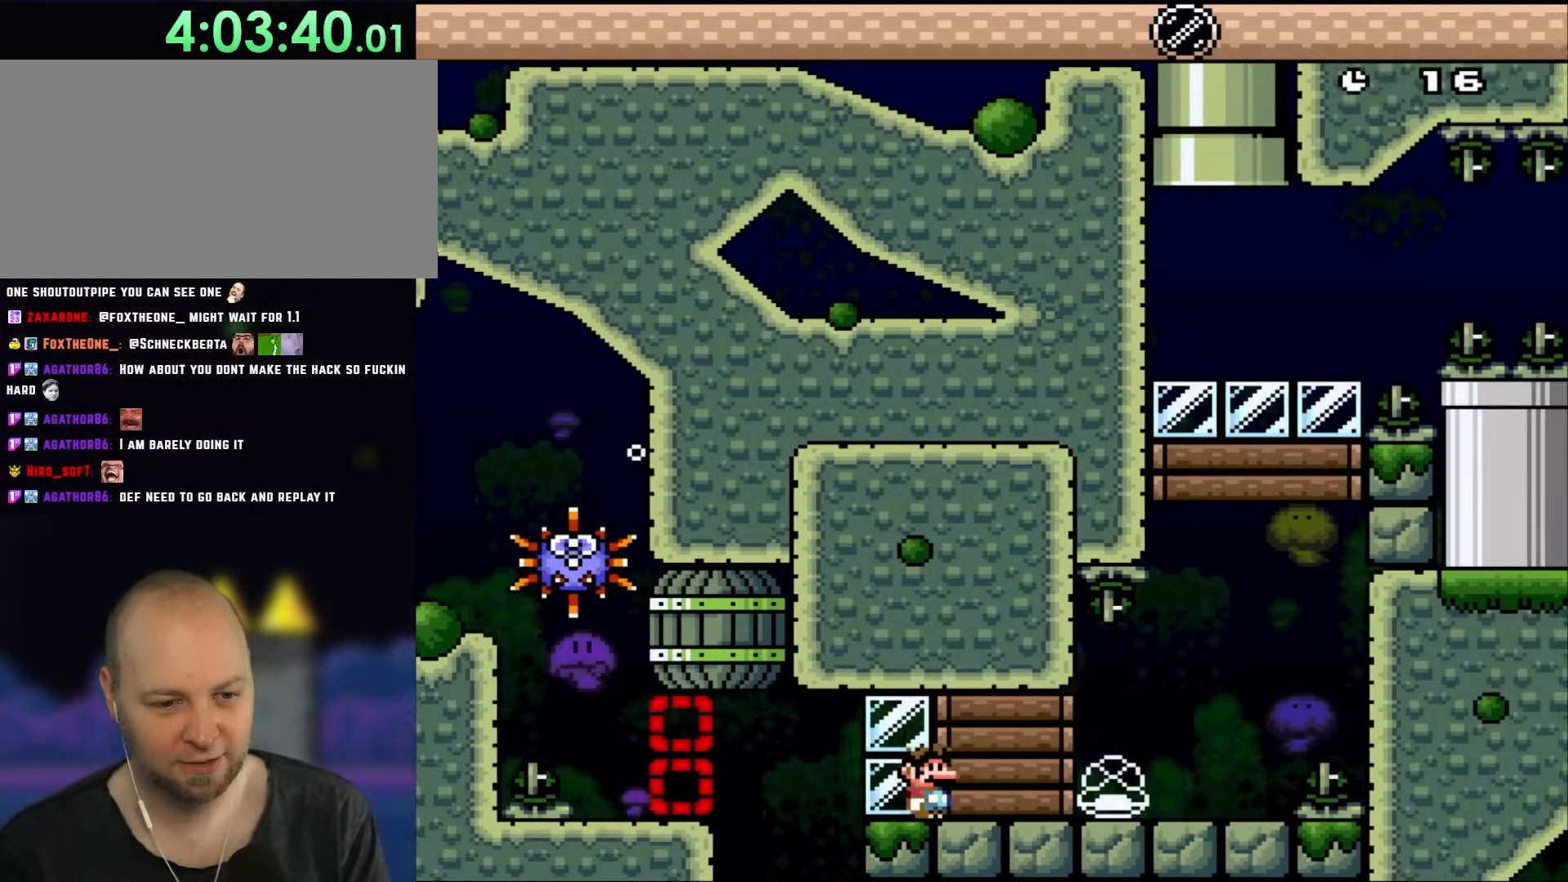
{"buttons": ["Y", "DPAD_RIGHT"], "events": []}
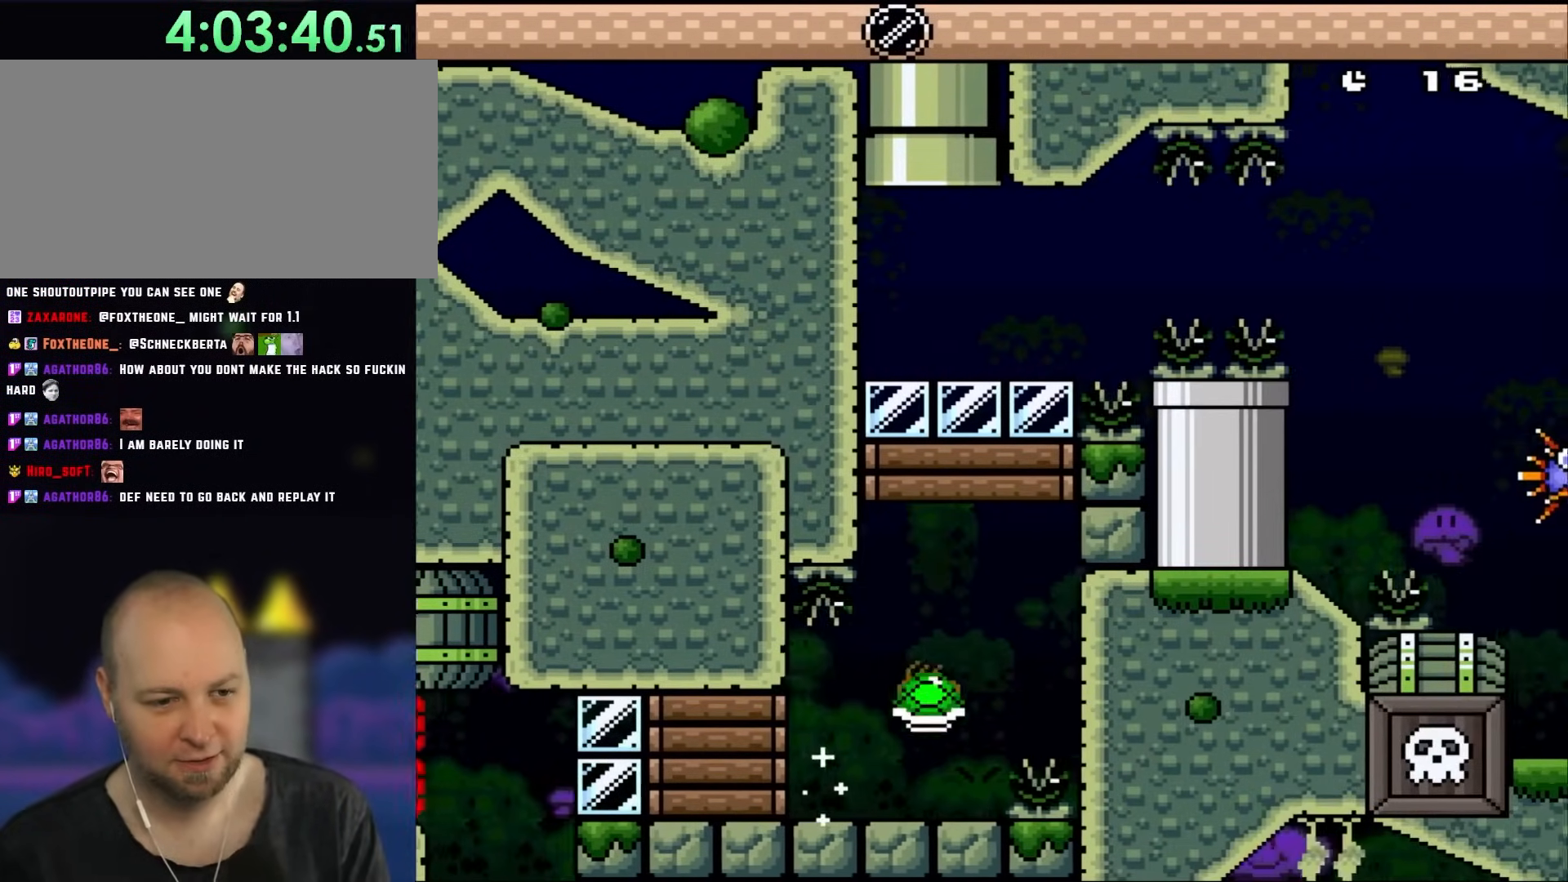
{"buttons": ["B", "Y"], "events": [[50, "B", "down"], [67, "DPAD_LEFT", "down"], [67, "DPAD_RIGHT", "up"], [267, "DPAD_LEFT", "up"], [383, "DPAD_RIGHT", "down"], [483, "DPAD_RIGHT", "up"]]}
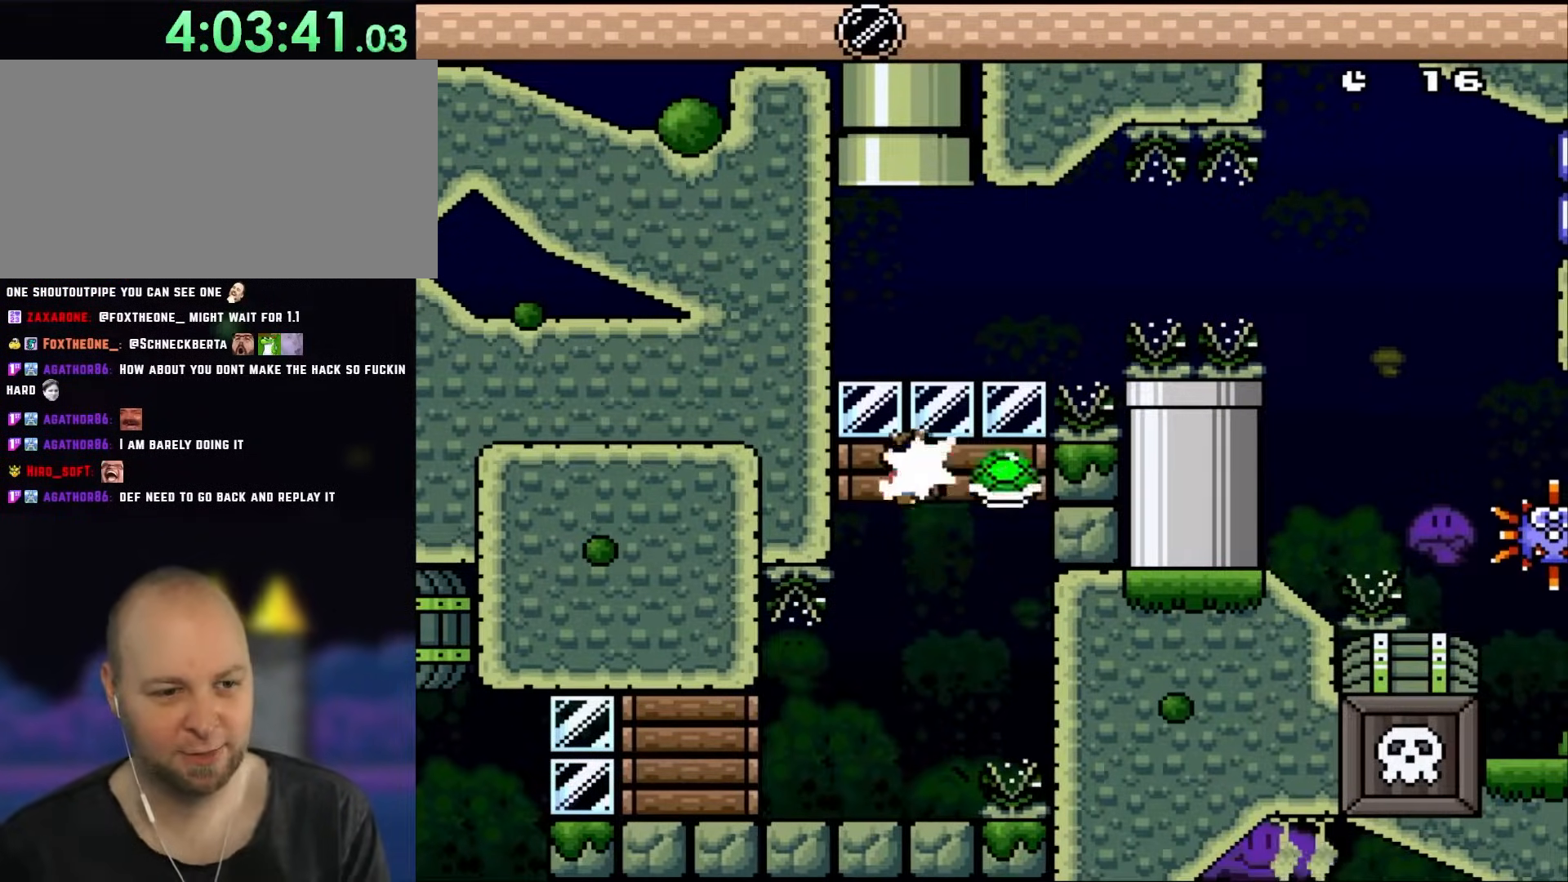
{"buttons": ["B", "Y", "DPAD_RIGHT"], "events": [[17, "Y", "up"], [83, "Y", "down"], [350, "DPAD_RIGHT", "down"]]}
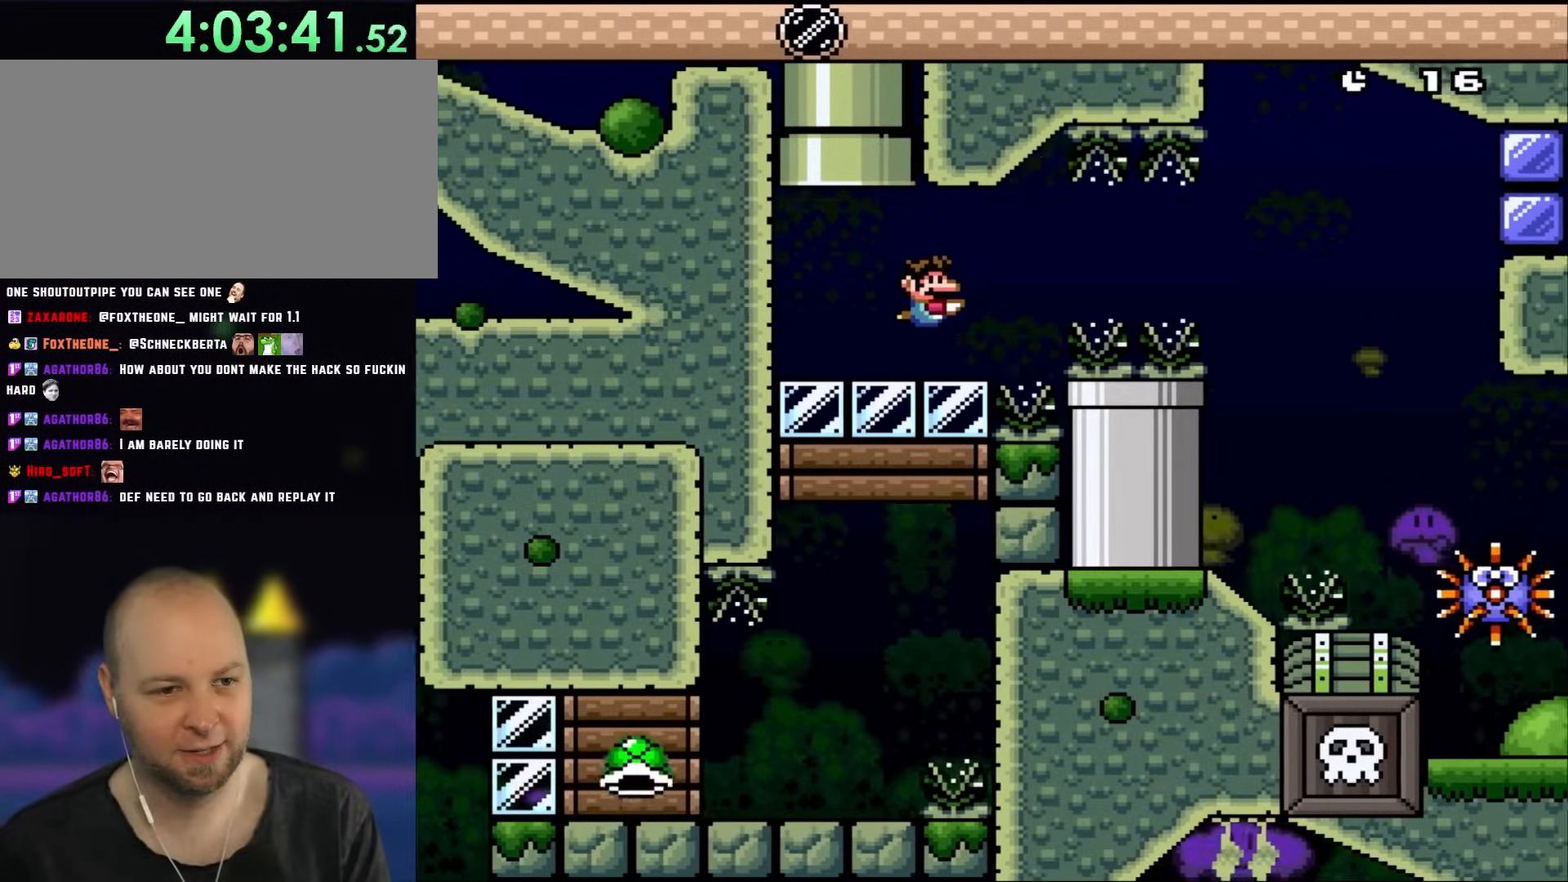
{"buttons": ["DPAD_DOWN", "DPAD_RIGHT"], "events": [[67, "B", "up"], [67, "Y", "up"], [267, "B", "down"], [317, "DPAD_DOWN", "down"], [417, "B", "up"]]}
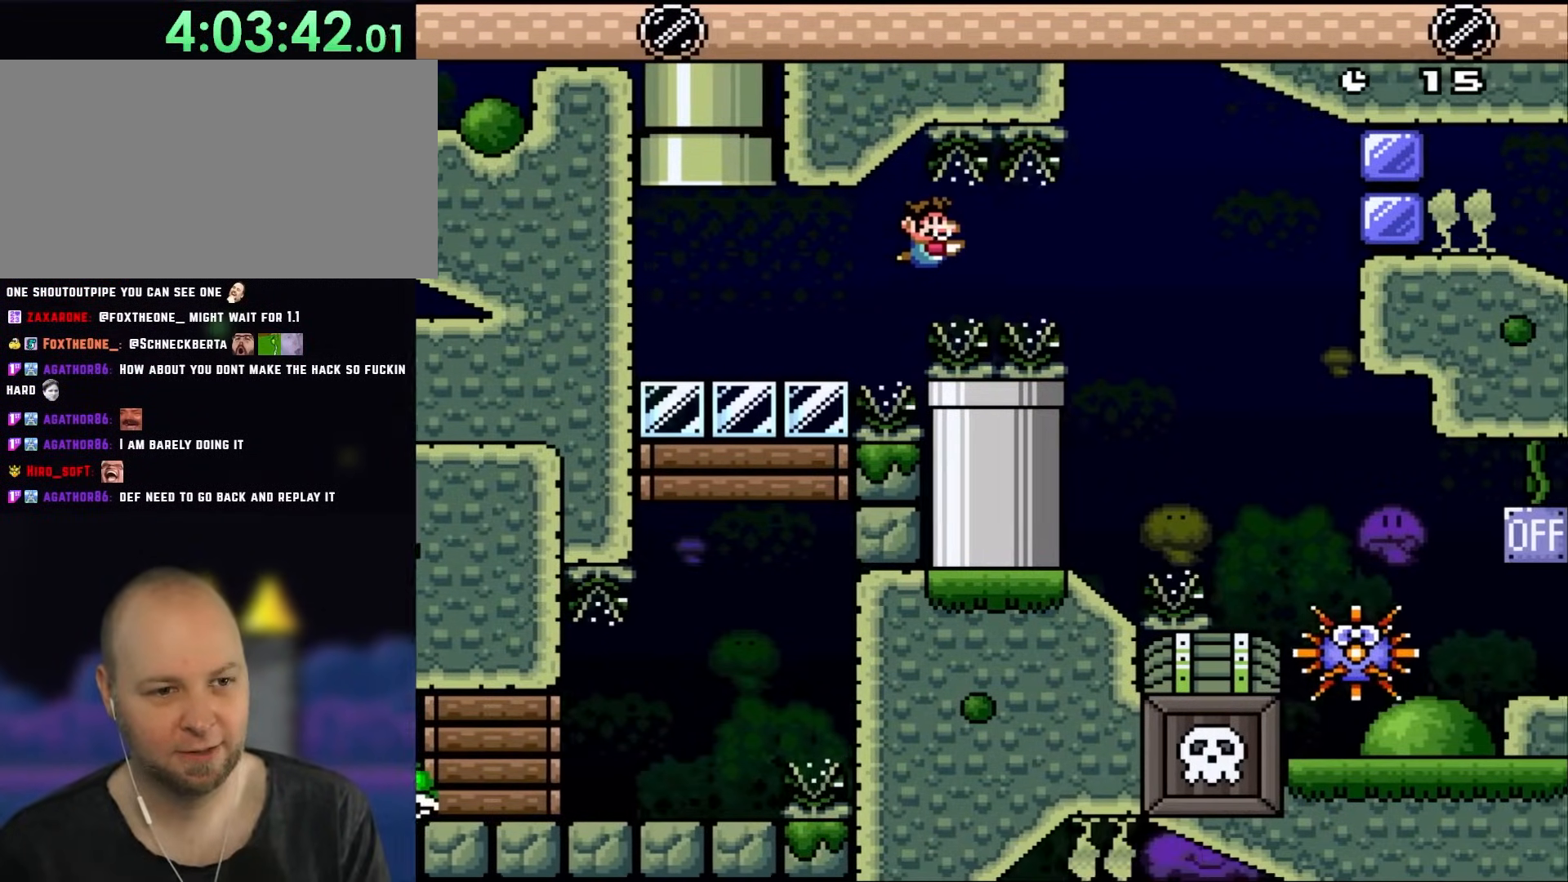
{"buttons": ["DPAD_DOWN", "DPAD_RIGHT"], "events": [[367, "B", "down"], [483, "B", "up"]]}
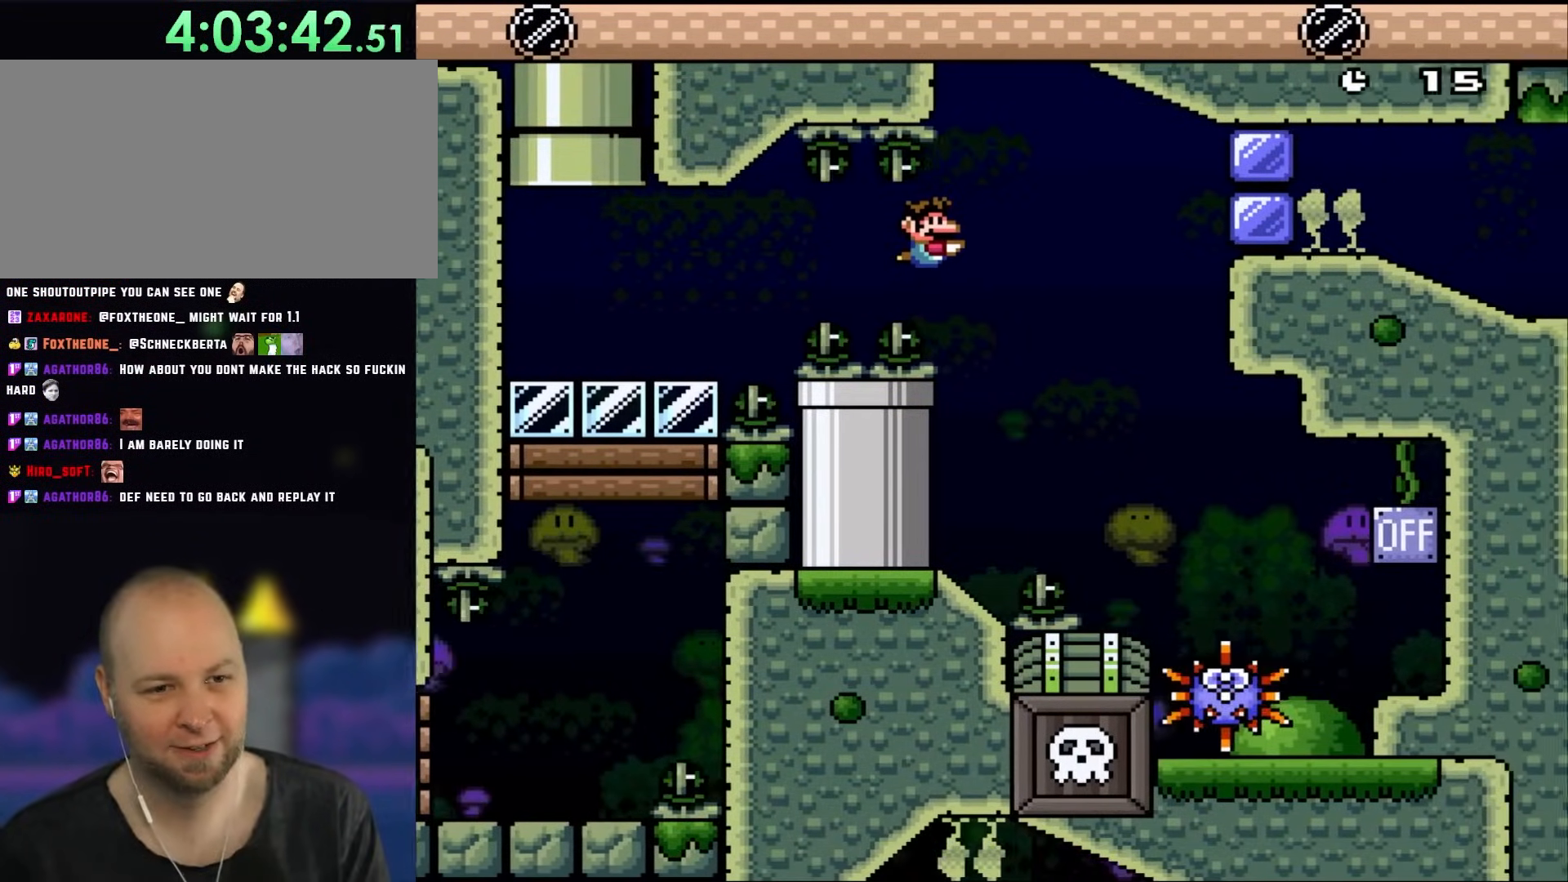
{"buttons": ["DPAD_DOWN", "DPAD_RIGHT"], "events": []}
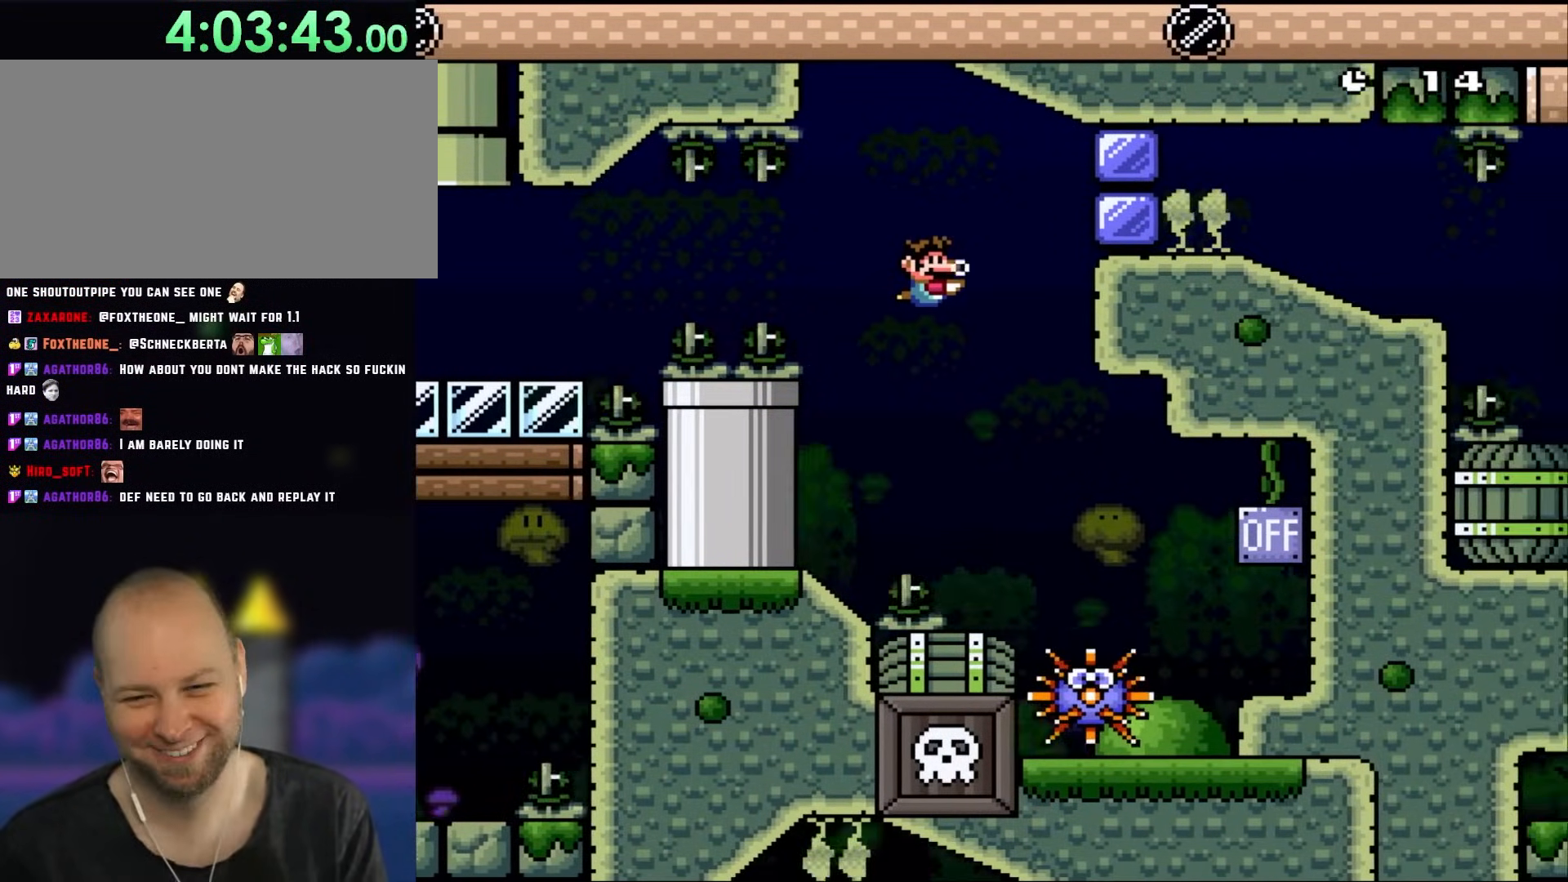
{"buttons": ["DPAD_DOWN", "DPAD_RIGHT"], "events": [[217, "DPAD_DOWN", "up"], [217, "DPAD_RIGHT", "up"], [333, "DPAD_DOWN", "down"], [383, "DPAD_RIGHT", "down"]]}
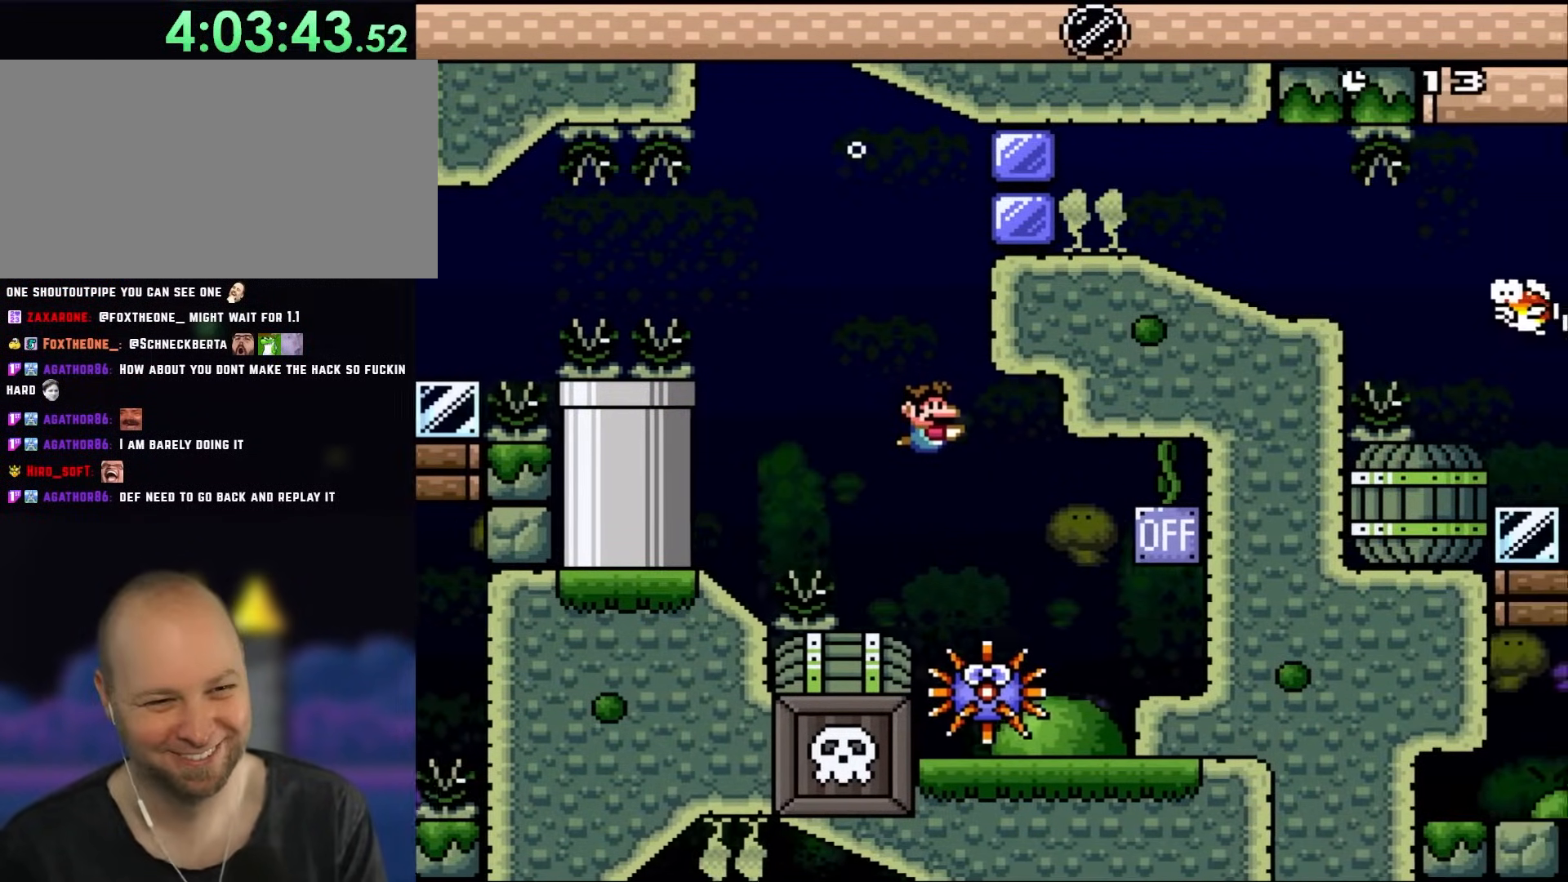
{"buttons": ["DPAD_DOWN", "DPAD_RIGHT"], "events": [[300, "B", "down"], [450, "B", "up"]]}
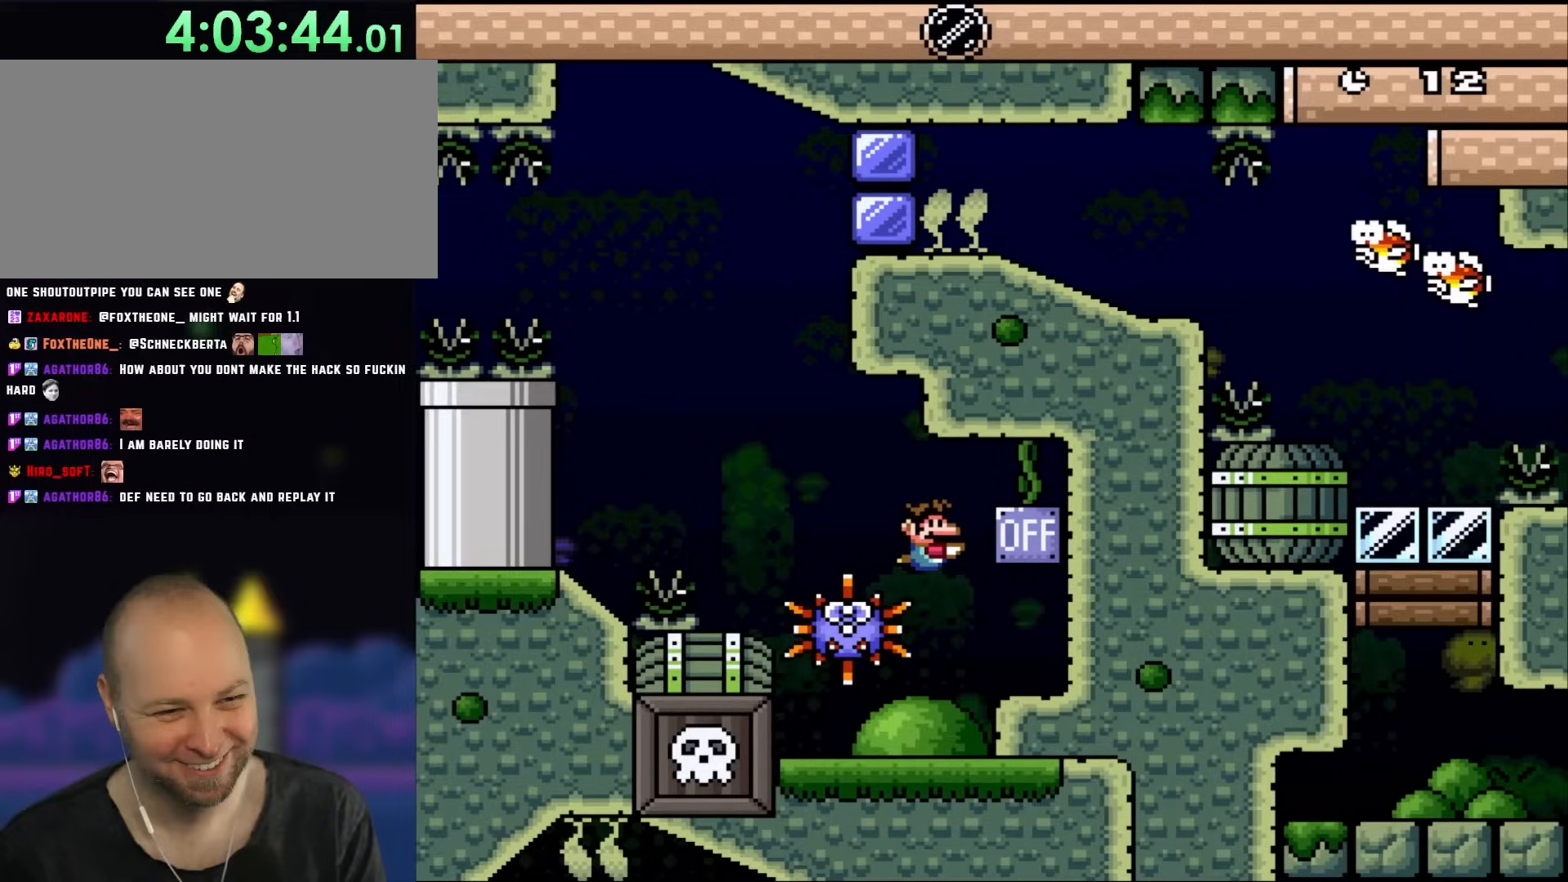
{"buttons": ["B", "DPAD_UP"], "events": [[333, "DPAD_DOWN", "up"], [450, "DPAD_UP", "down"], [483, "B", "down"], [483, "DPAD_RIGHT", "up"]]}
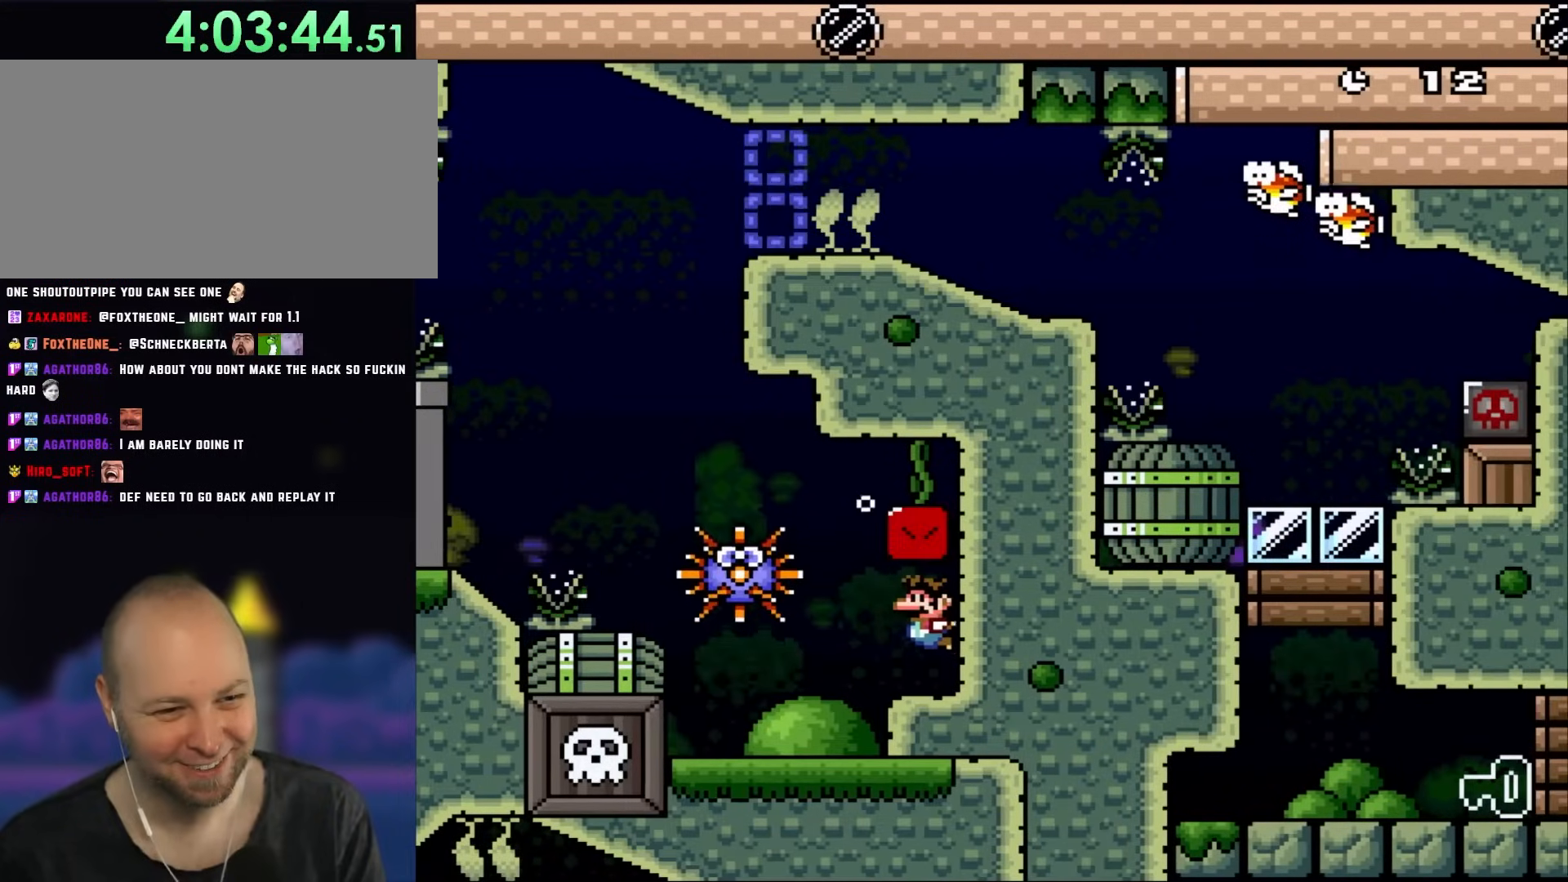
{"buttons": ["DPAD_LEFT"], "events": [[33, "DPAD_LEFT", "down"], [100, "B", "up"], [183, "DPAD_UP", "up"]]}
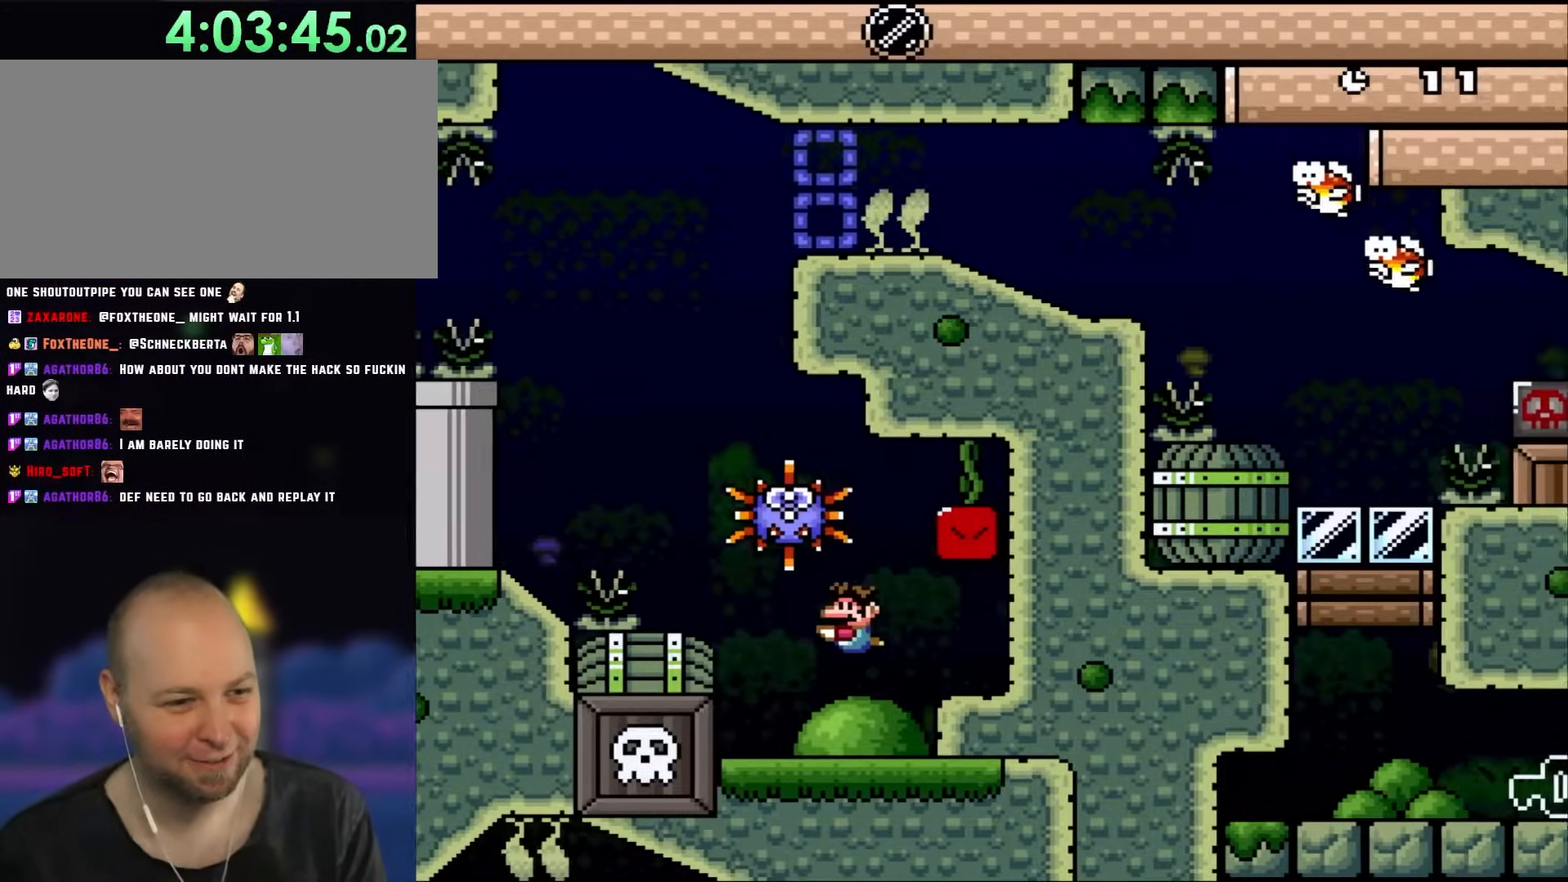
{"buttons": ["B", "DPAD_UP", "DPAD_LEFT"], "events": [[133, "DPAD_DOWN", "down"], [250, "B", "down"], [350, "B", "up"], [417, "DPAD_DOWN", "up"], [450, "B", "down"], [483, "DPAD_UP", "down"]]}
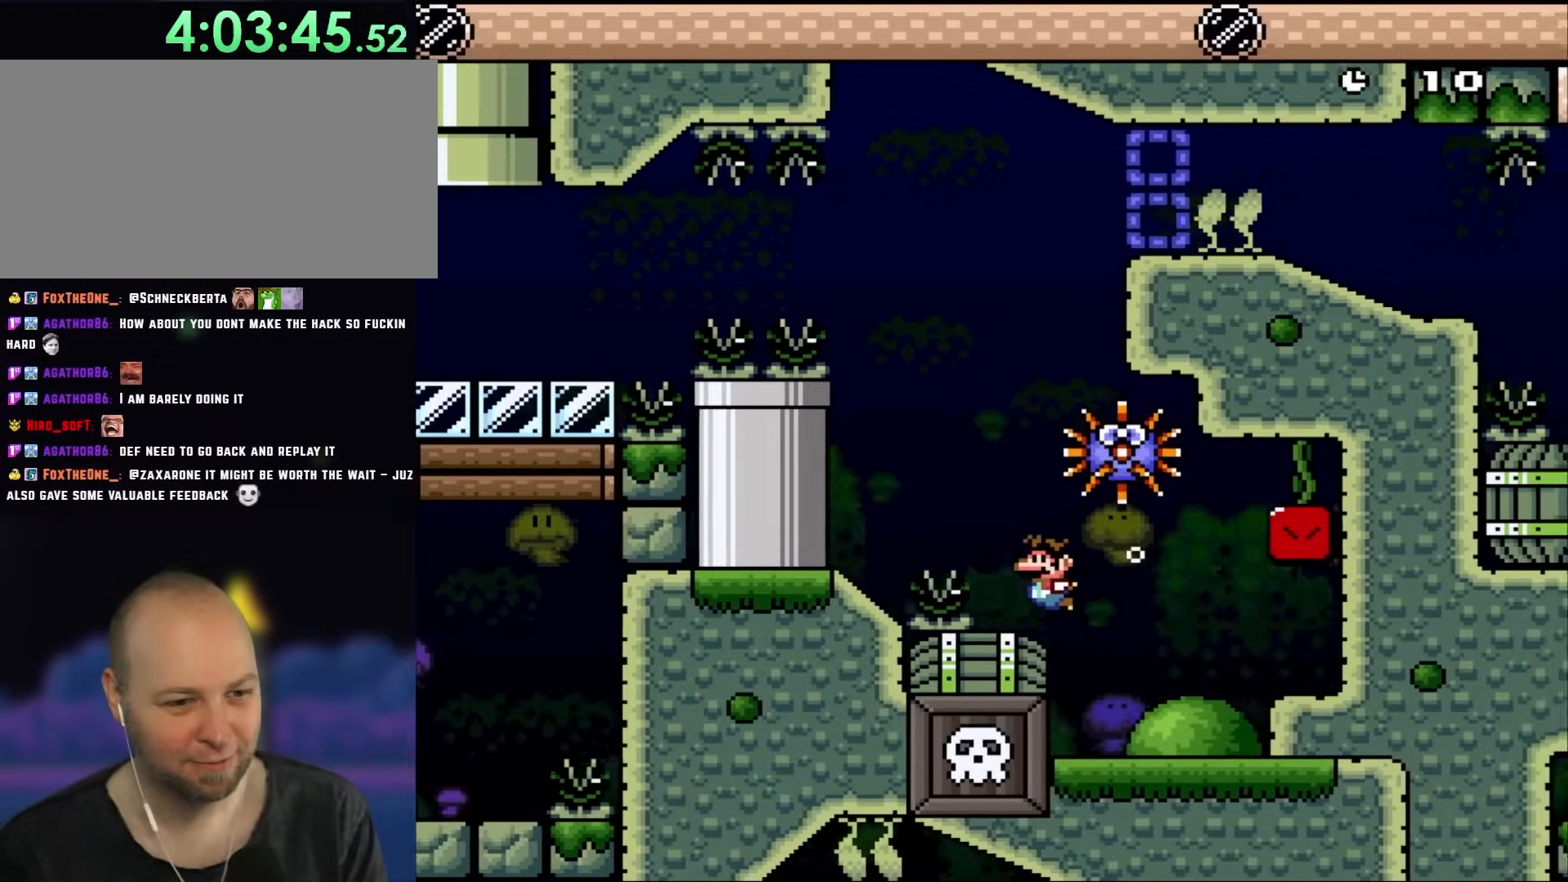
{"buttons": ["B", "DPAD_UP", "DPAD_RIGHT"], "events": [[33, "B", "up"], [150, "B", "down"], [250, "B", "up"], [283, "DPAD_LEFT", "up"], [317, "B", "down"], [383, "DPAD_RIGHT", "down"], [417, "B", "up"], [483, "B", "down"]]}
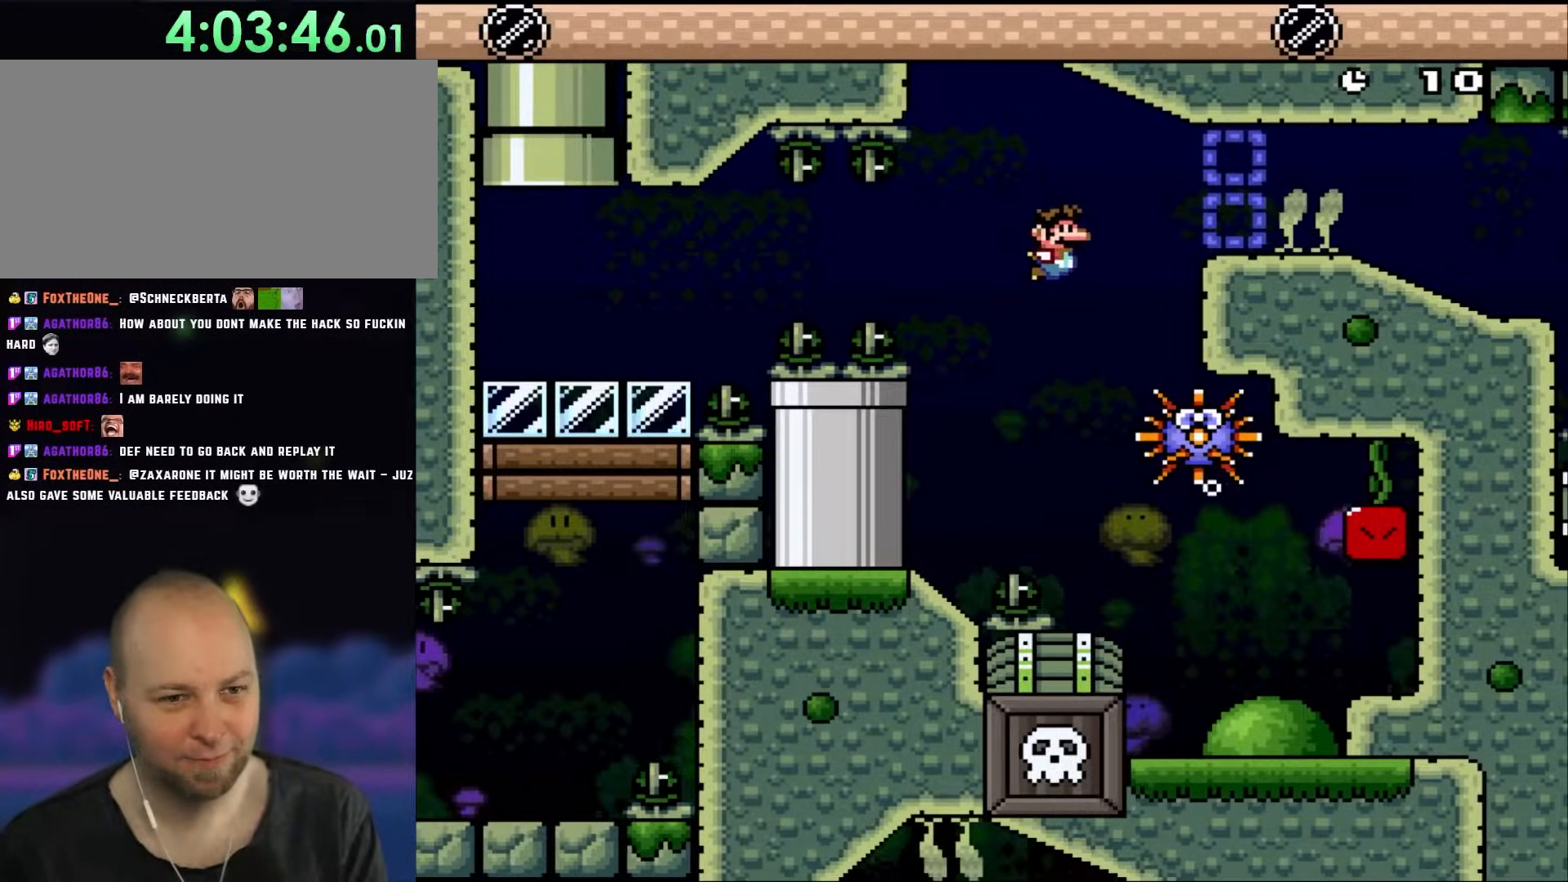
{"buttons": ["DPAD_DOWN", "DPAD_RIGHT"], "events": [[117, "B", "up"], [183, "DPAD_UP", "up"], [250, "DPAD_DOWN", "down"]]}
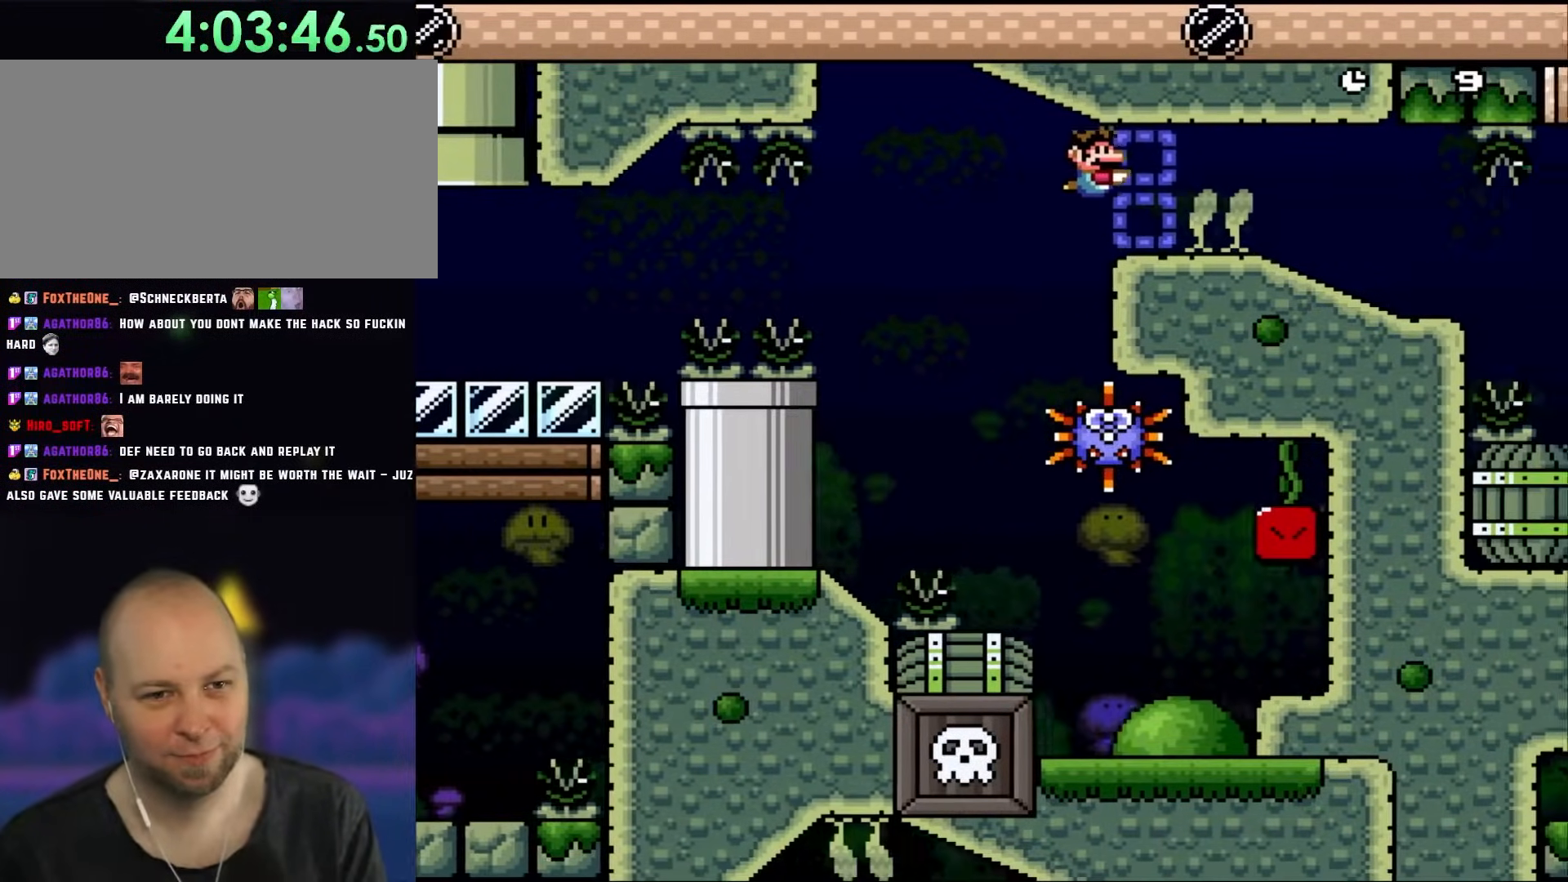
{"buttons": ["DPAD_DOWN", "DPAD_RIGHT"], "events": [[133, "B", "down"], [267, "B", "up"], [350, "B", "down"], [450, "B", "up"]]}
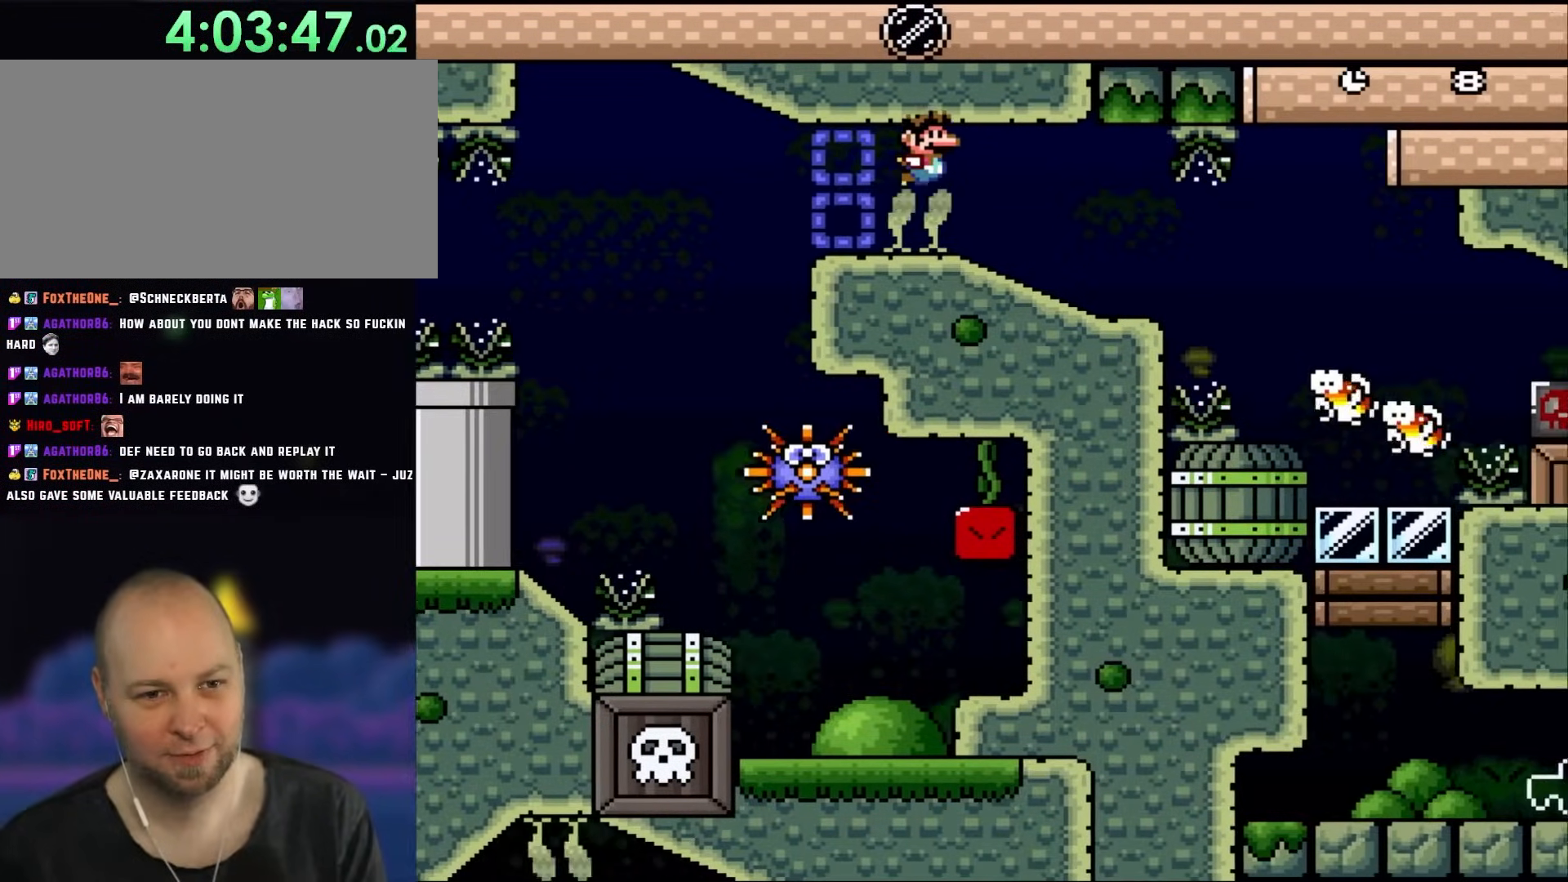
{"buttons": ["DPAD_DOWN", "DPAD_RIGHT"], "events": [[50, "B", "down"], [50, "DPAD_DOWN", "up"], [150, "B", "up"], [383, "DPAD_DOWN", "down"]]}
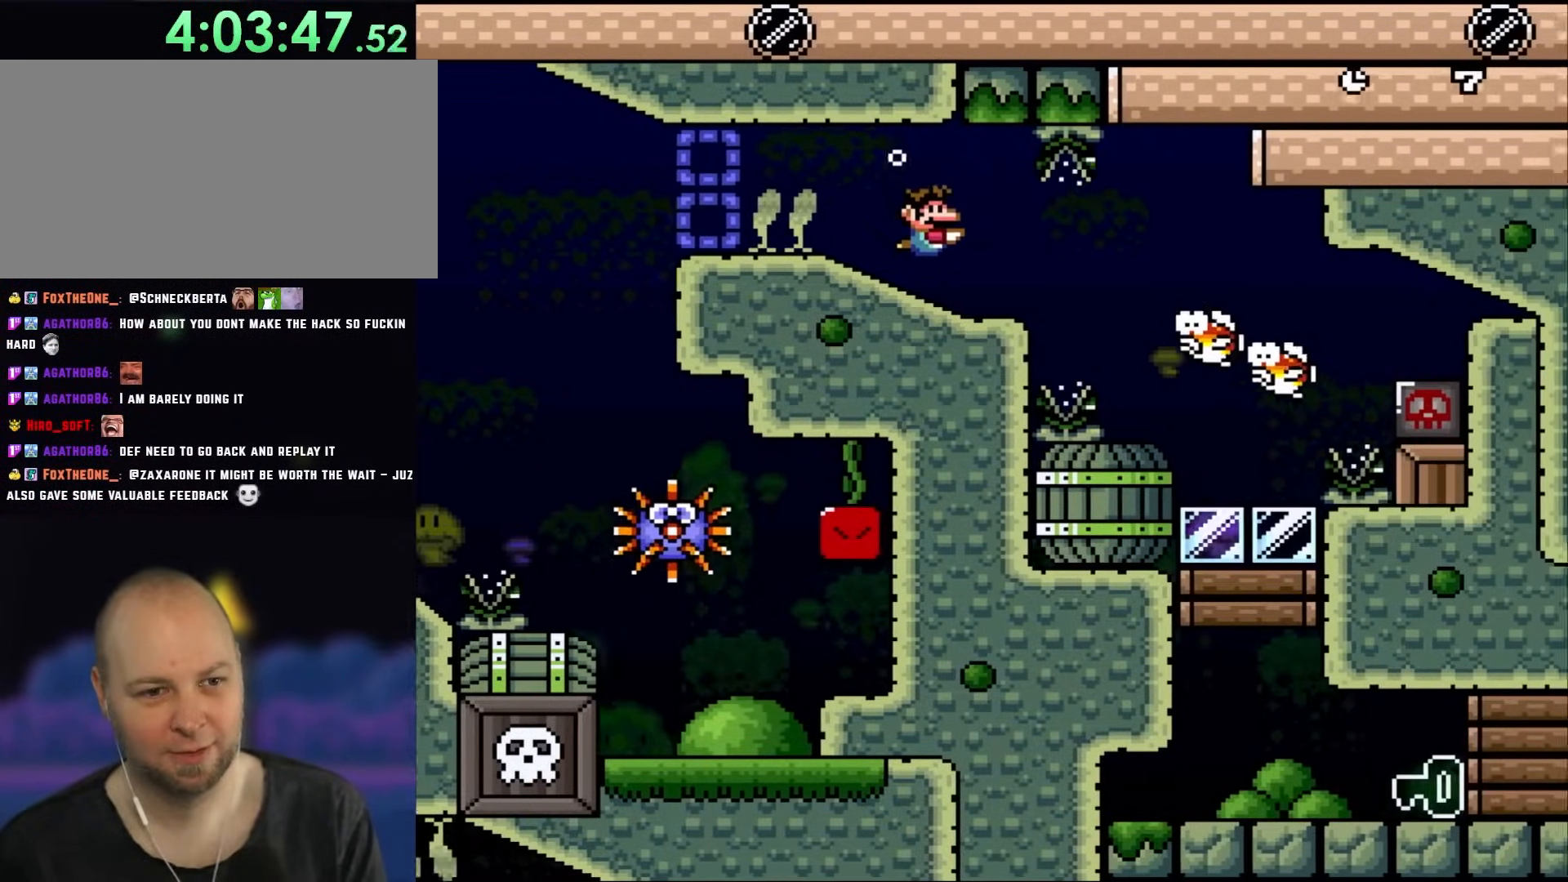
{"buttons": ["DPAD_DOWN", "DPAD_RIGHT"], "events": [[250, "DPAD_DOWN", "up"], [317, "B", "down"], [417, "B", "up"], [417, "DPAD_DOWN", "down"]]}
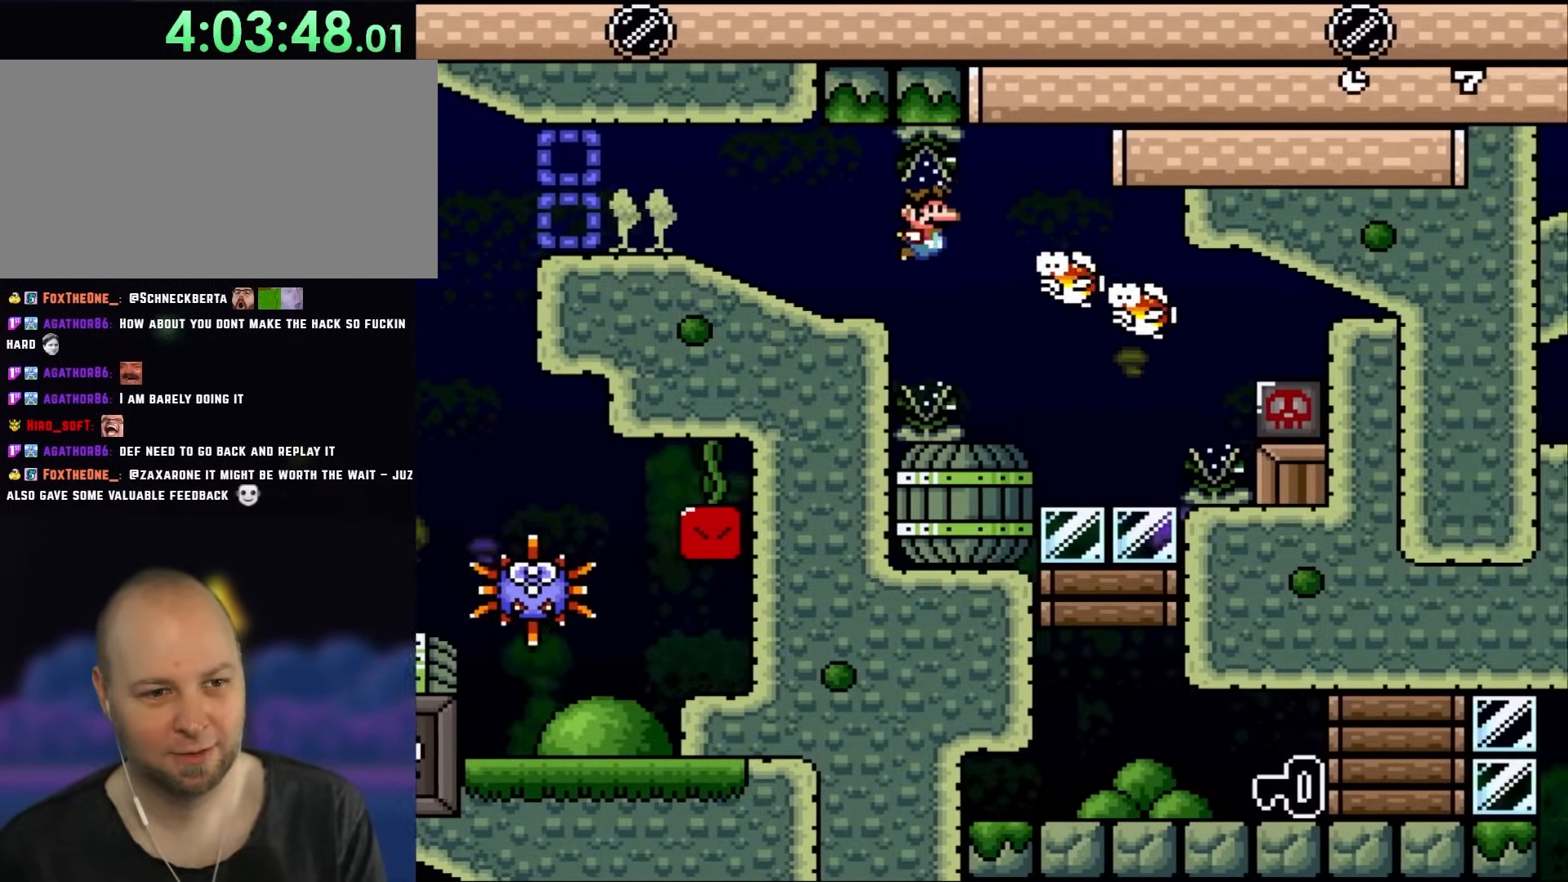
{"buttons": ["DPAD_DOWN", "DPAD_RIGHT"], "events": [[83, "DPAD_DOWN", "up"], [117, "DPAD_DOWN", "down"], [150, "DPAD_RIGHT", "up"], [217, "DPAD_LEFT", "down"], [250, "DPAD_LEFT", "up"], [450, "DPAD_RIGHT", "down"]]}
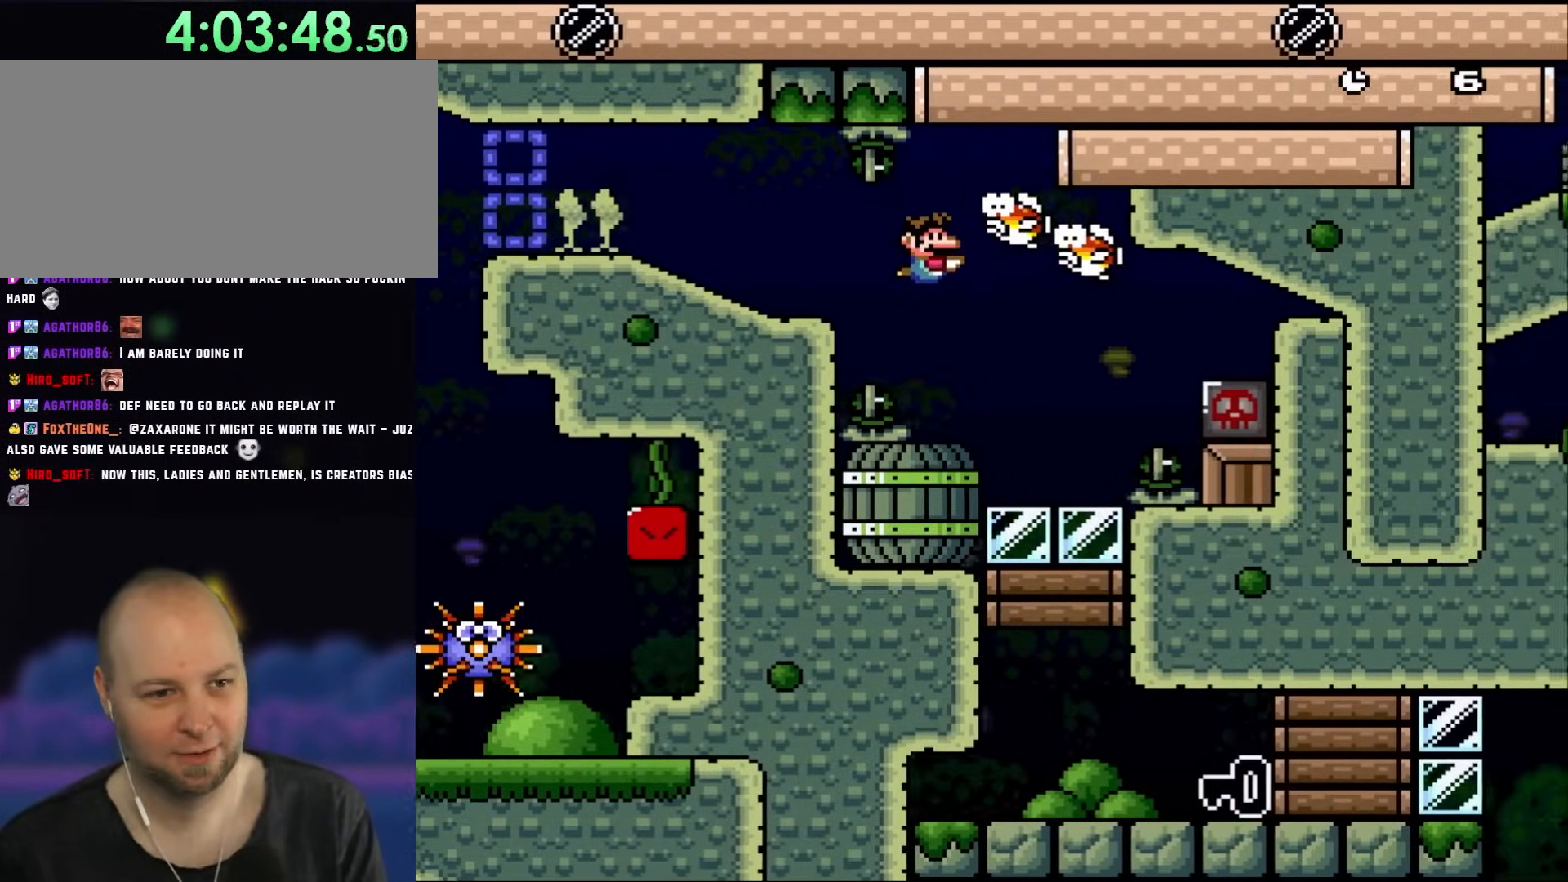
{"buttons": ["DPAD_DOWN"]}
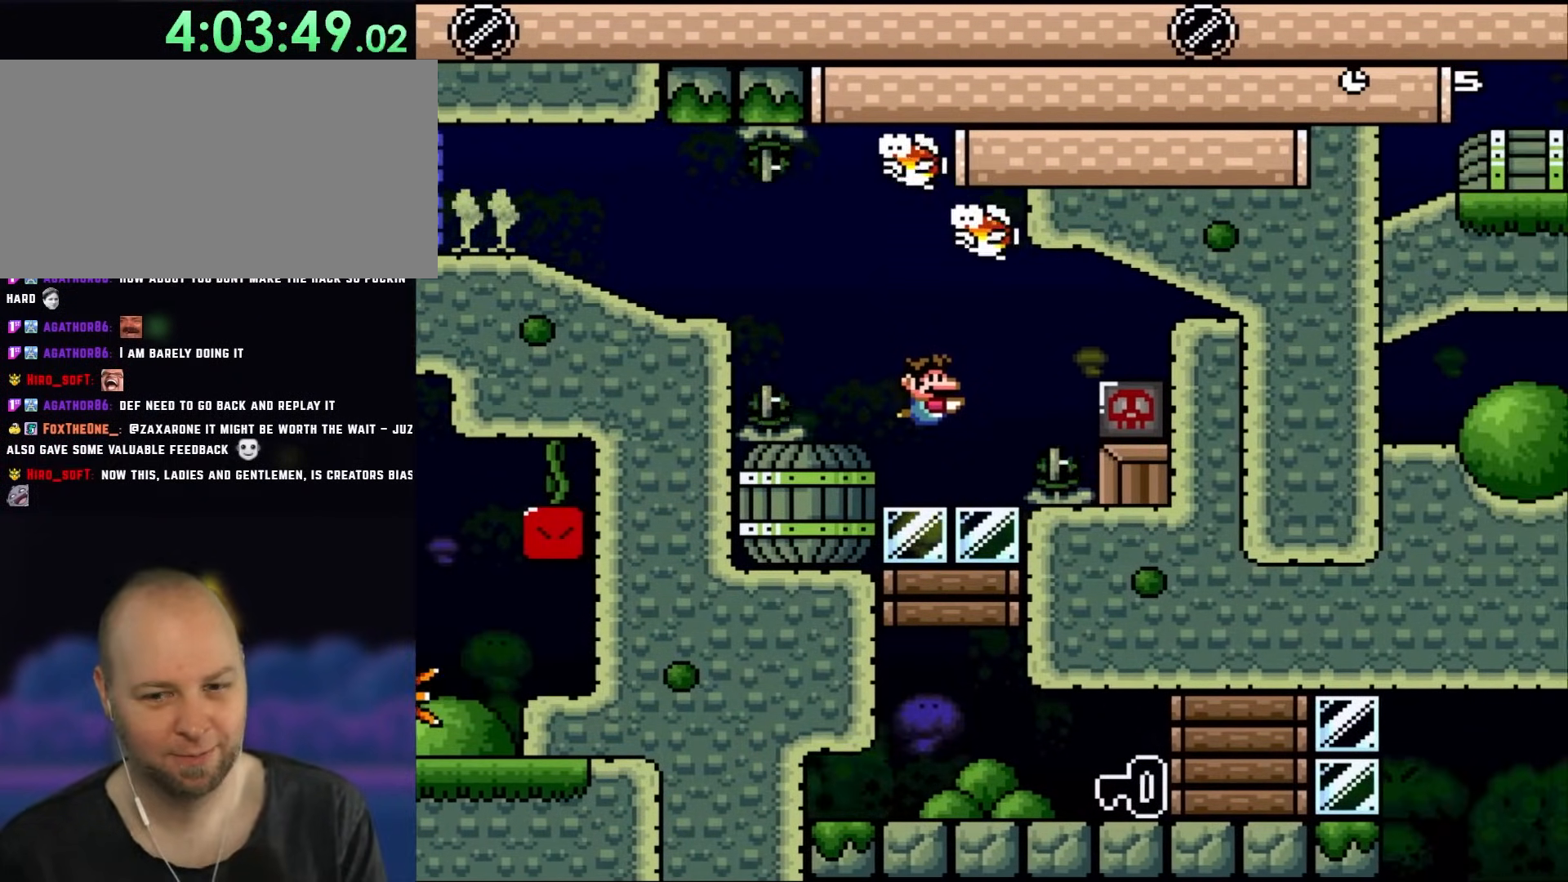
{"buttons": ["Y"], "events": [[183, "DPAD_DOWN", "up"], [283, "Y", "down"]]}
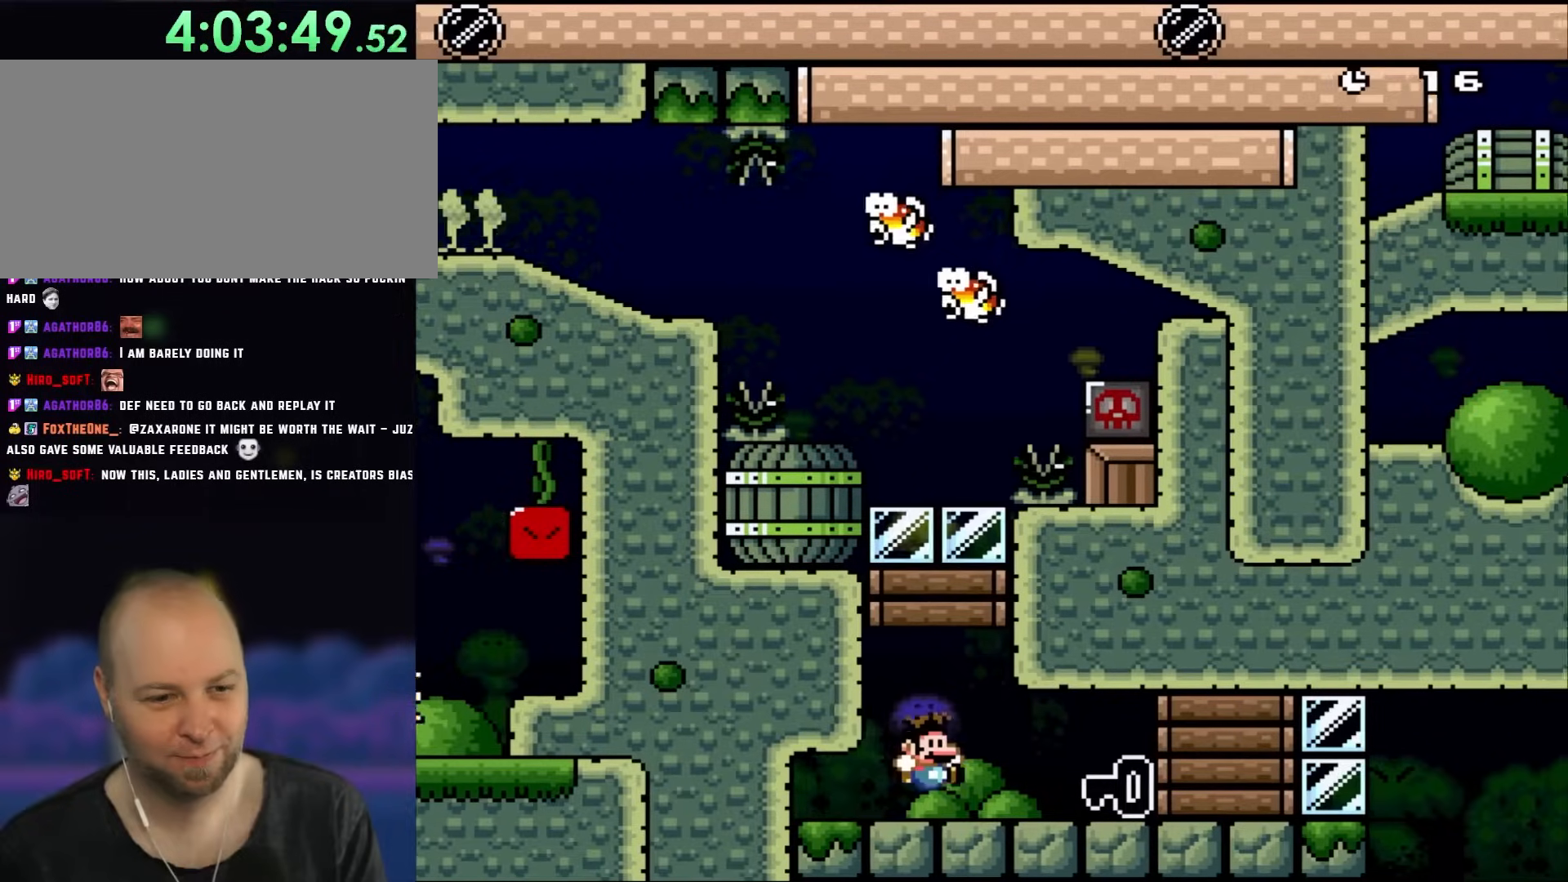
{"buttons": ["Y", "DPAD_RIGHT"], "events": [[17, "DPAD_RIGHT", "down"]]}
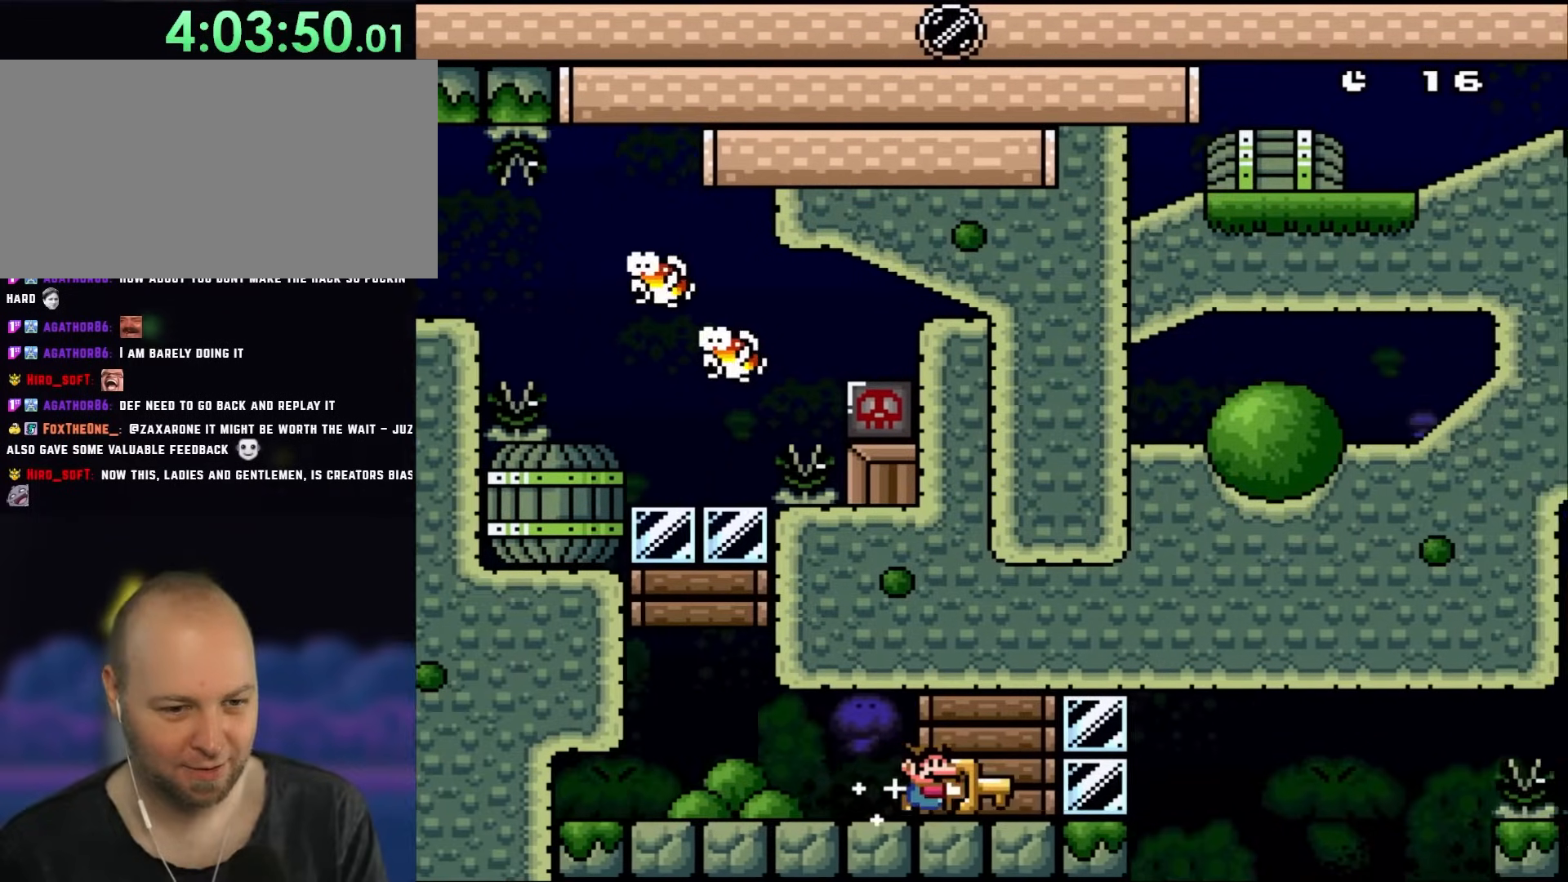
{"buttons": ["Y", "DPAD_RIGHT"], "events": [[283, "B", "down"], [450, "B", "up"]]}
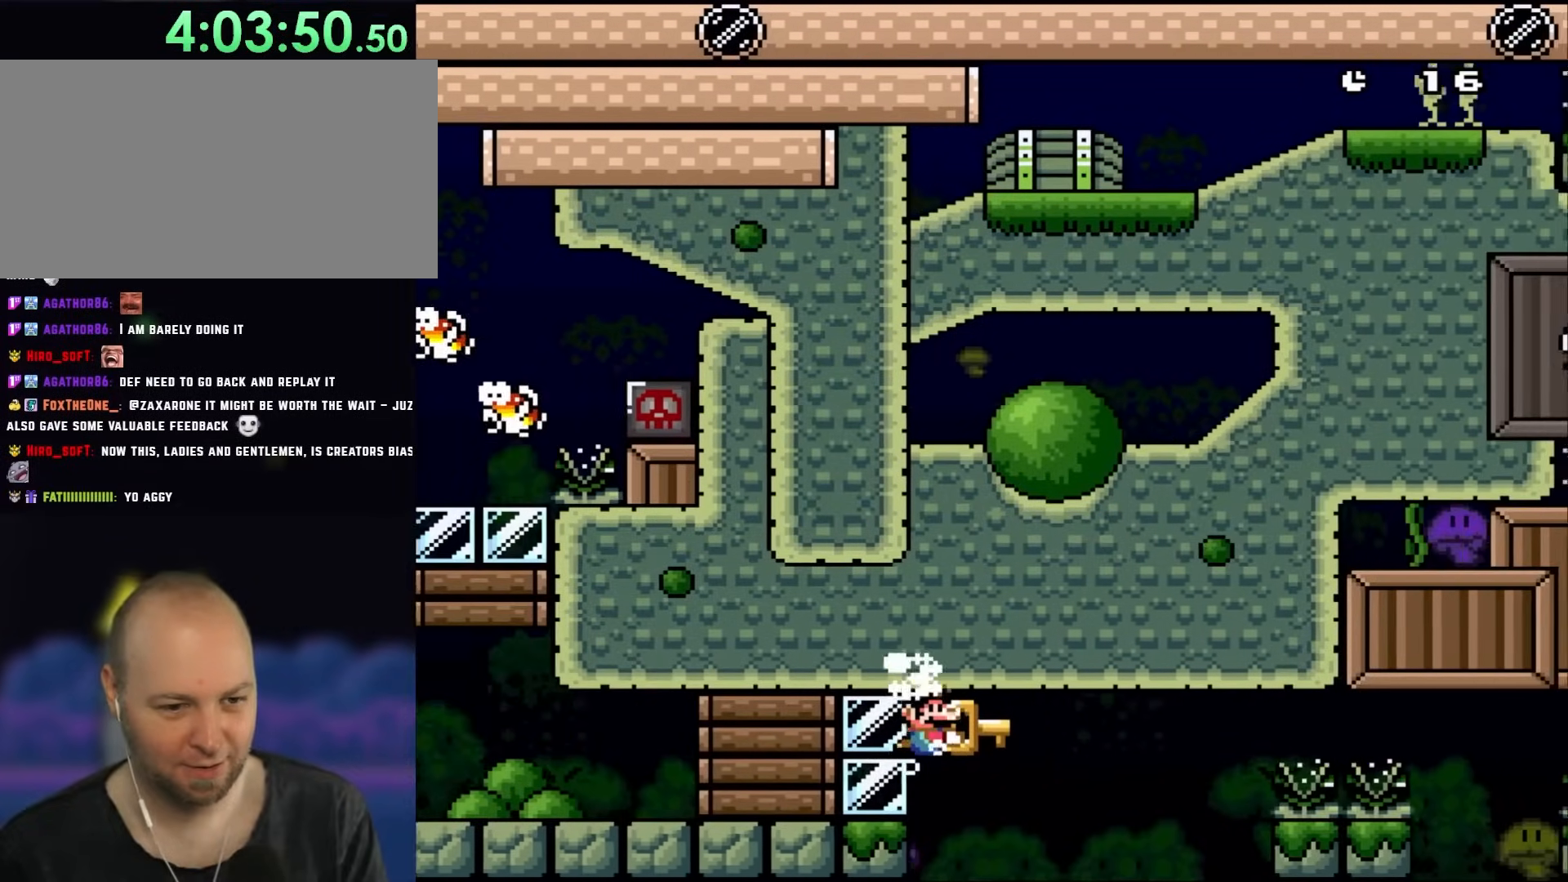
{"buttons": ["Y", "DPAD_RIGHT"], "events": []}
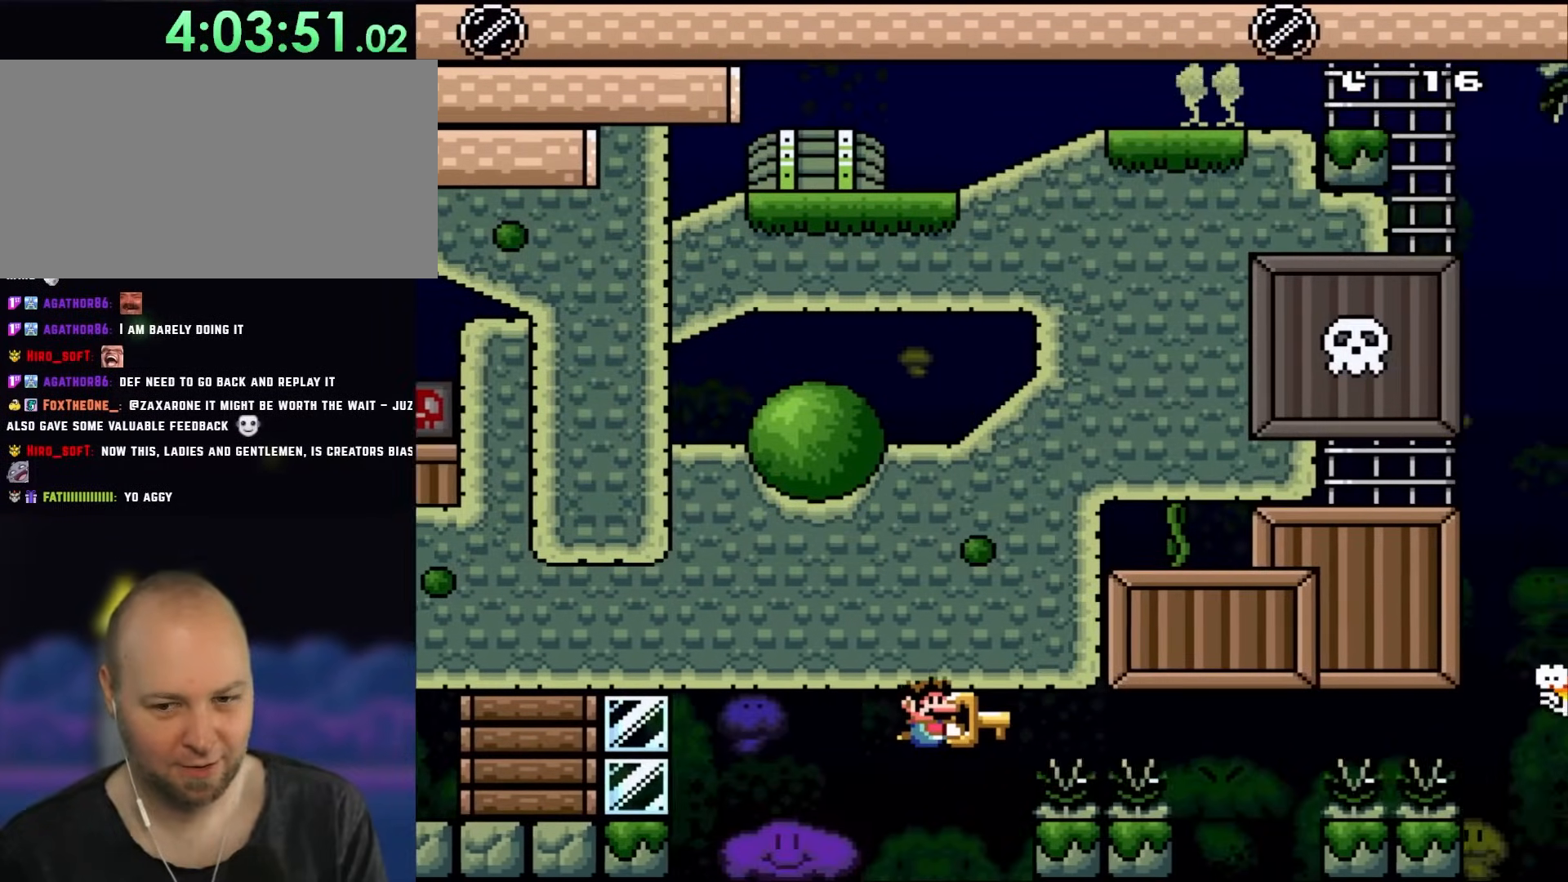
{"buttons": ["Y", "DPAD_RIGHT"], "events": []}
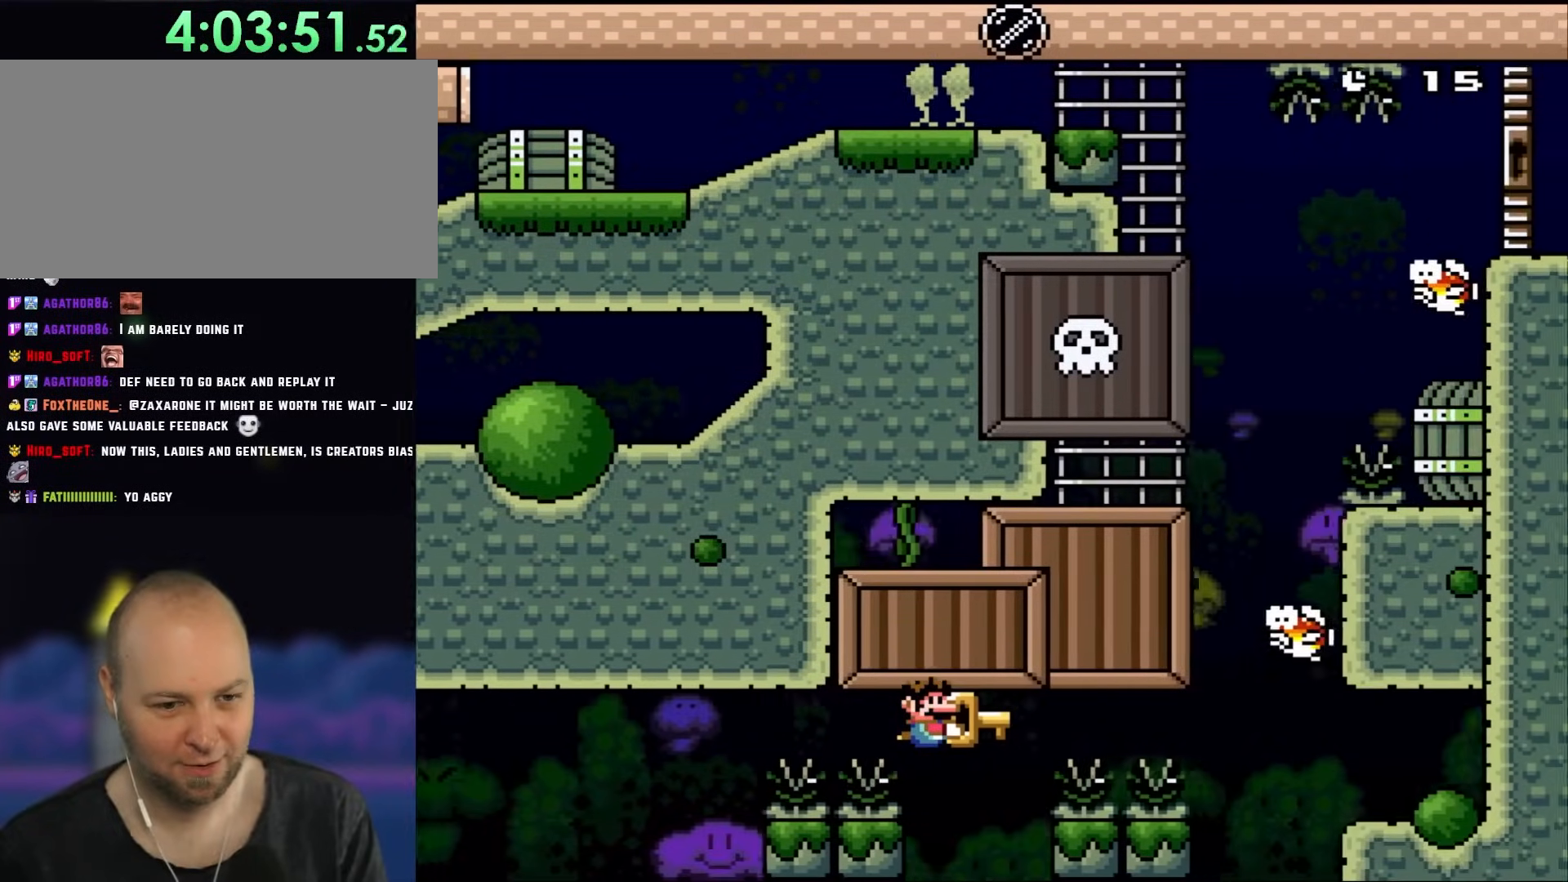
{"buttons": ["Y", "DPAD_RIGHT"], "events": []}